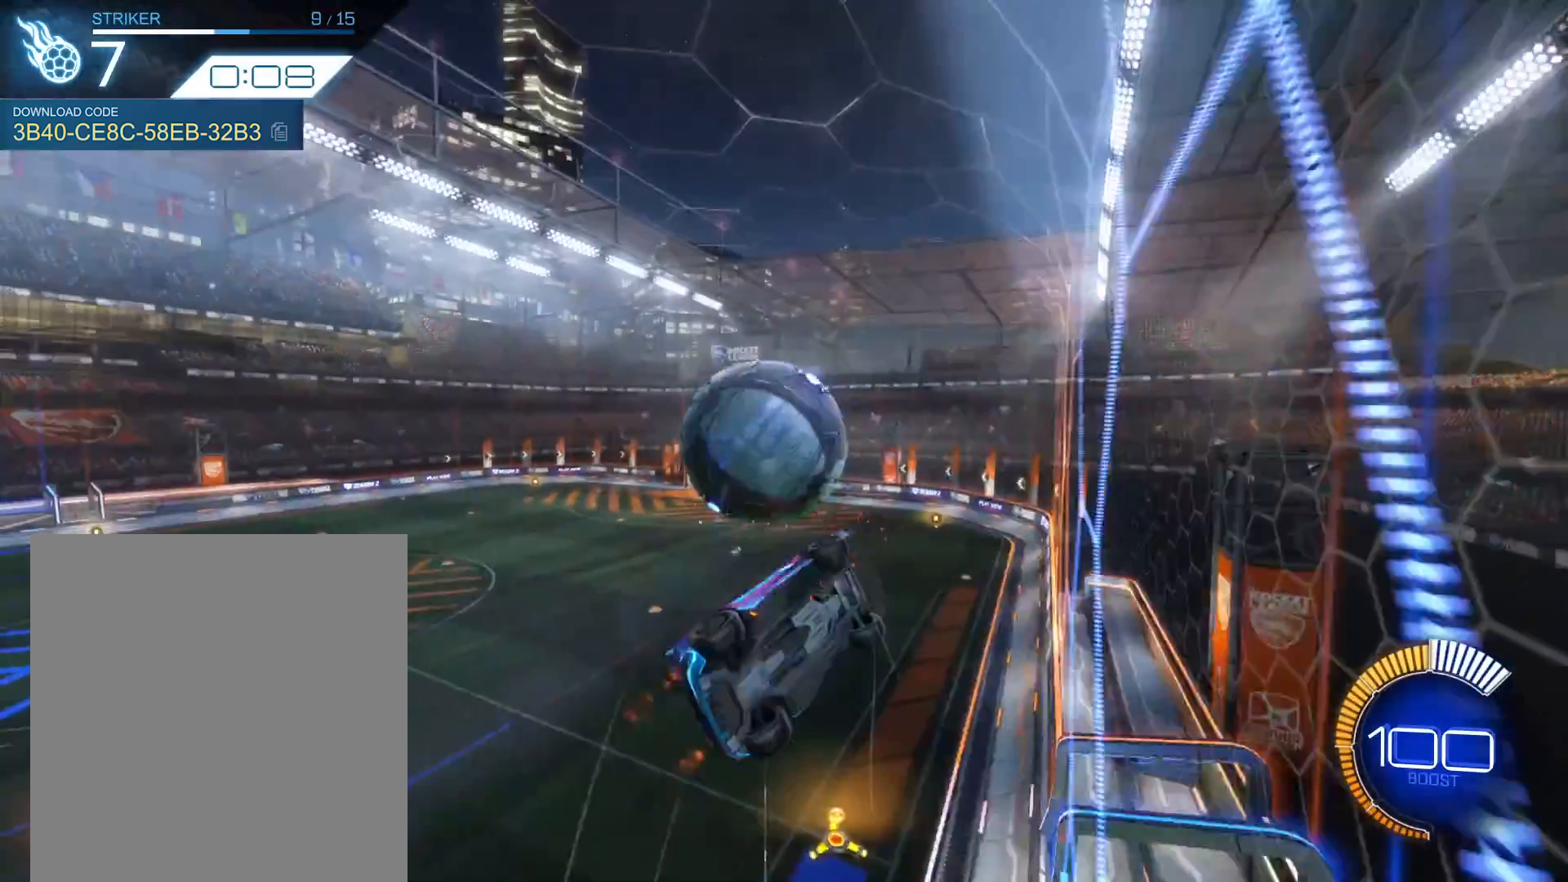
Gameplay with a controller (Xbox layout); each line is a JSON object with the inputs held at the frame after it. "events" lists button and stick changes between this image and that frame as [ms after this image, input, new state], when the widget could be followed in between. Not read: L3 R3 right_stick.
{"buttons": [], "left_stick": "center", "events": [[34, "left_stick", "center"], [67, "A", "up"], [401, "R2", "up"]]}
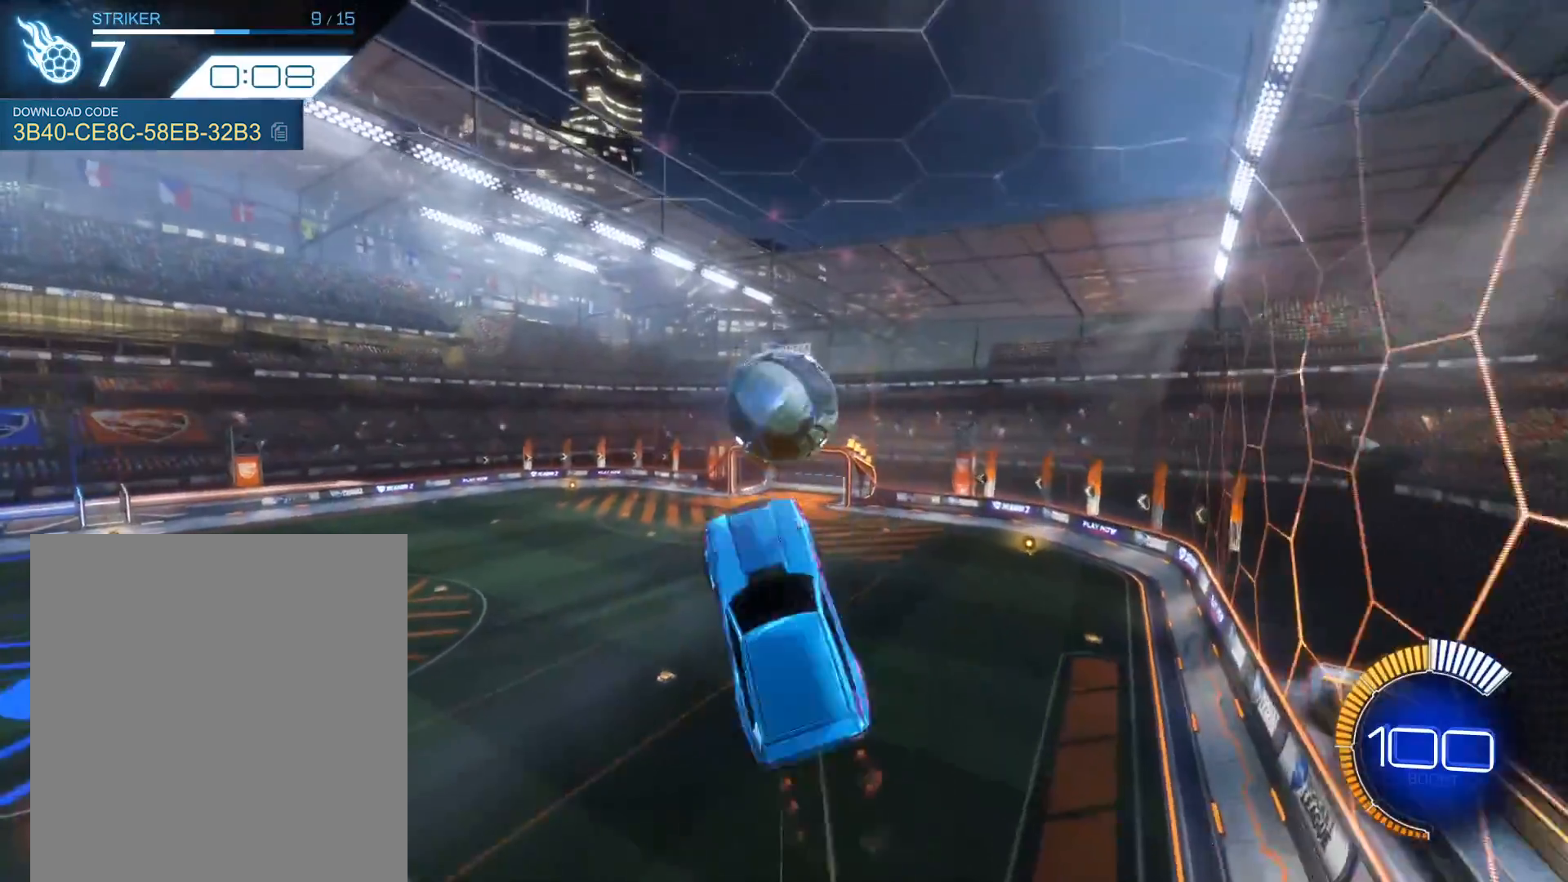
{"buttons": [], "left_stick": "center", "events": [[200, "left_stick", "down-left"], [500, "left_stick", "center"]]}
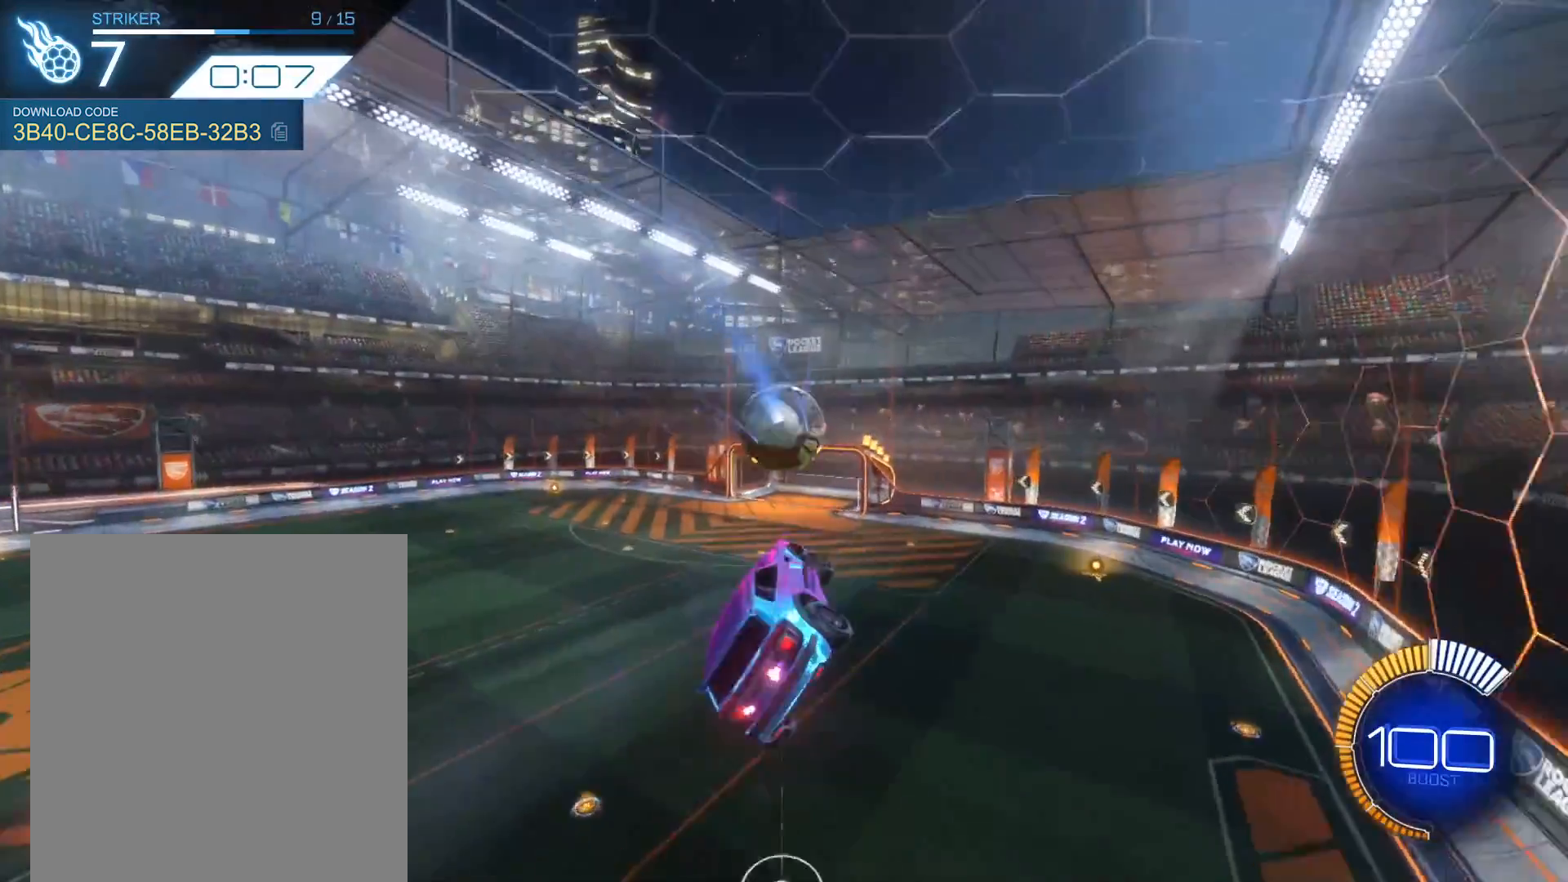
{"buttons": [], "left_stick": "center", "events": [[100, "L1", "down"], [100, "left_stick", "up-right"], [334, "L1", "up"], [334, "left_stick", "center"]]}
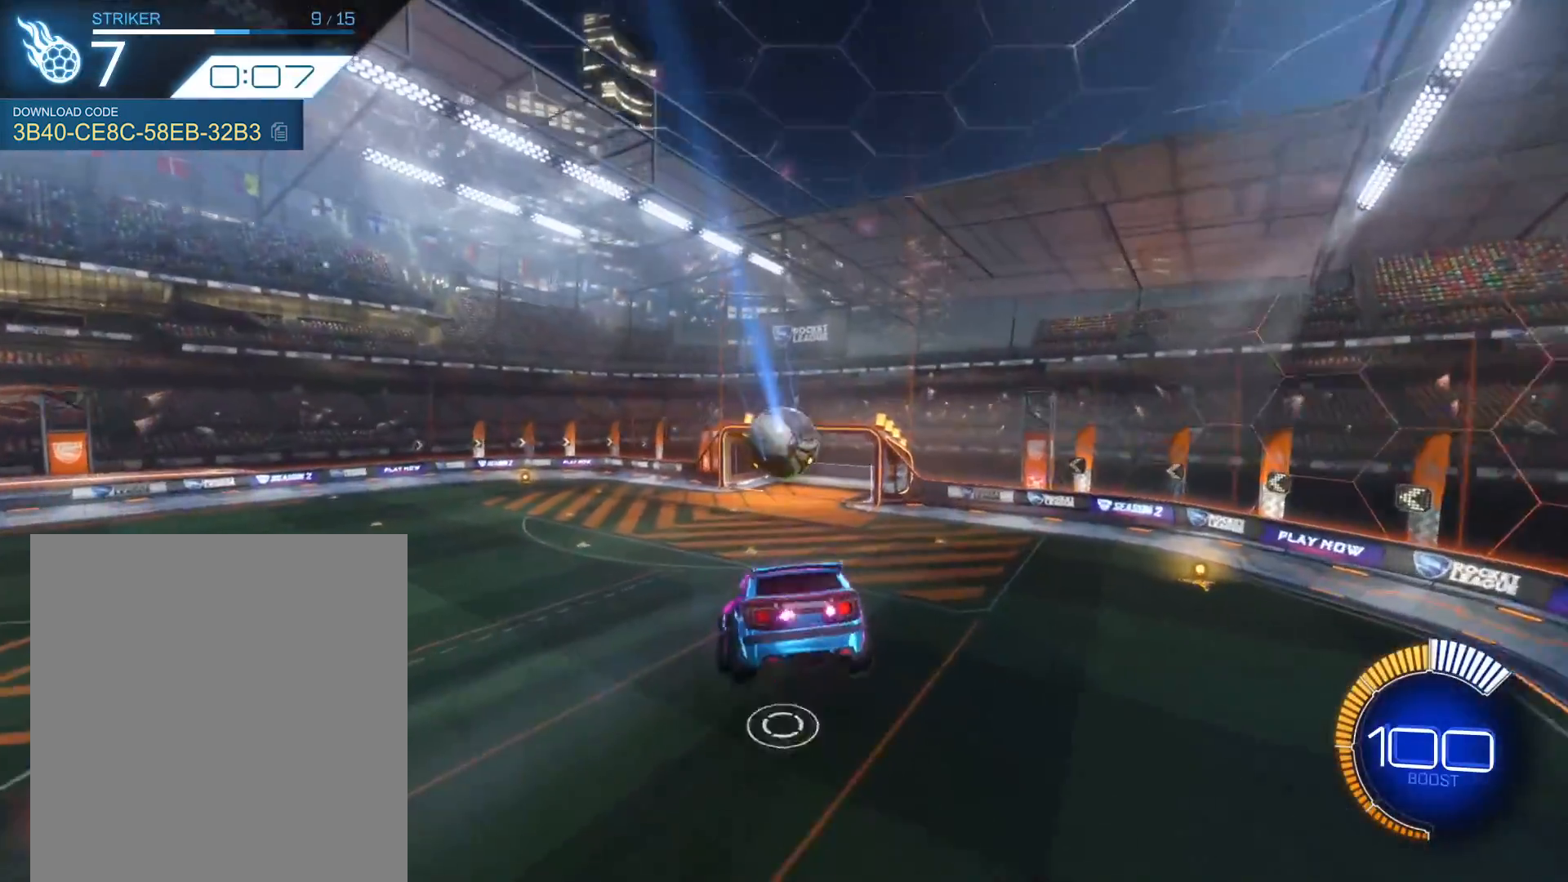
{"buttons": ["L1"], "left_stick": "center", "events": [[100, "left_stick", "down"], [233, "left_stick", "center"], [333, "left_stick", "down"], [400, "L1", "down"], [500, "left_stick", "center"]]}
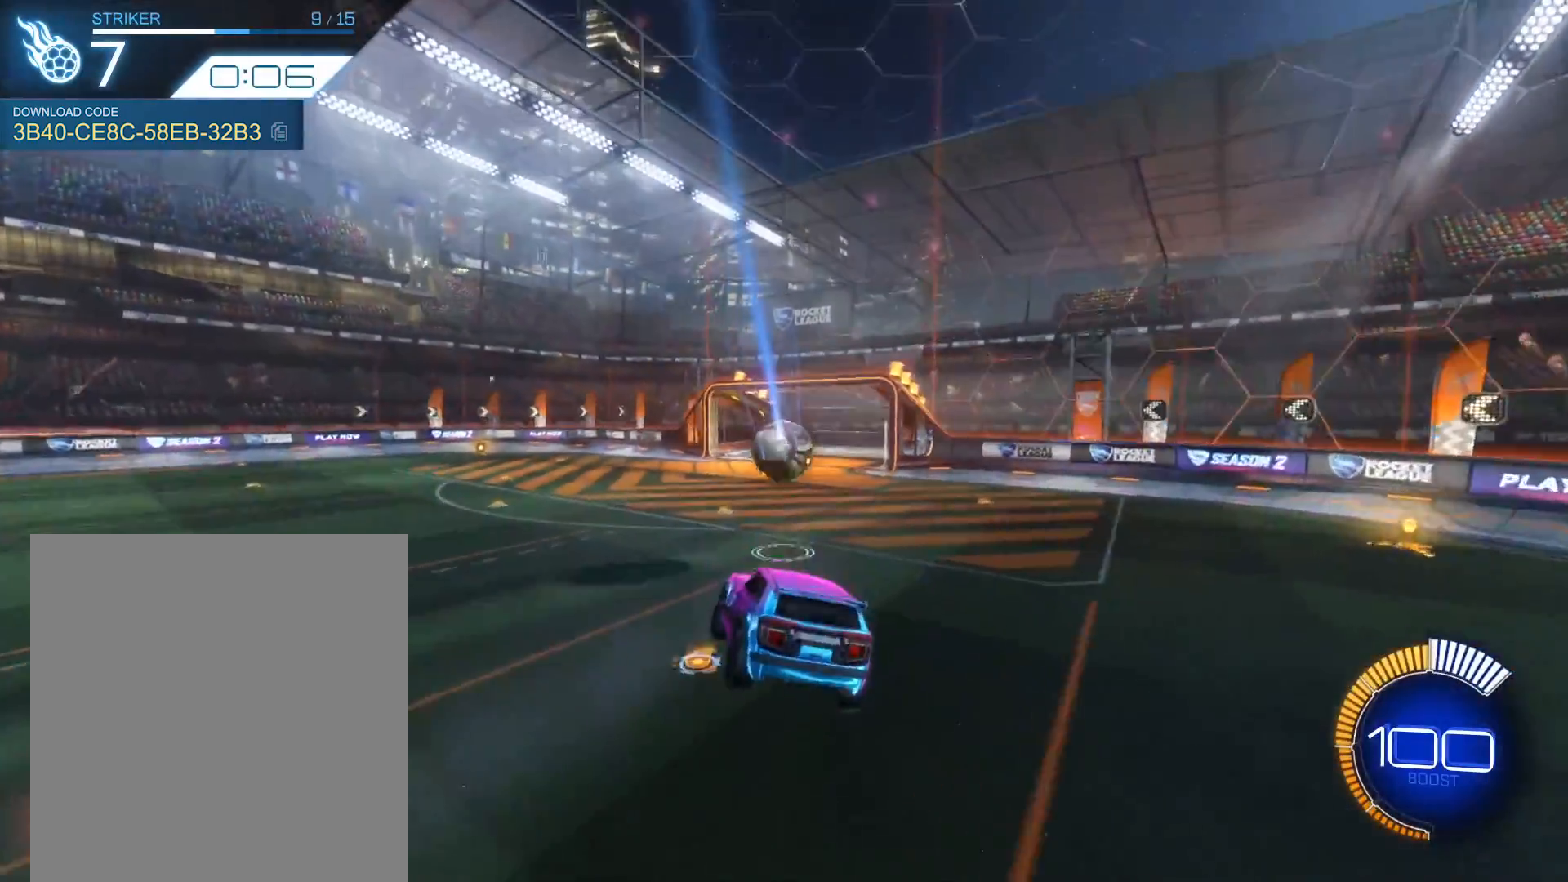
{"buttons": ["A", "R2"], "left_stick": "down", "events": [[34, "L1", "up"], [67, "left_stick", "right"], [100, "R2", "down"], [200, "R1", "down"], [234, "left_stick", "center"], [401, "R1", "up"], [434, "A", "down"], [467, "left_stick", "down"]]}
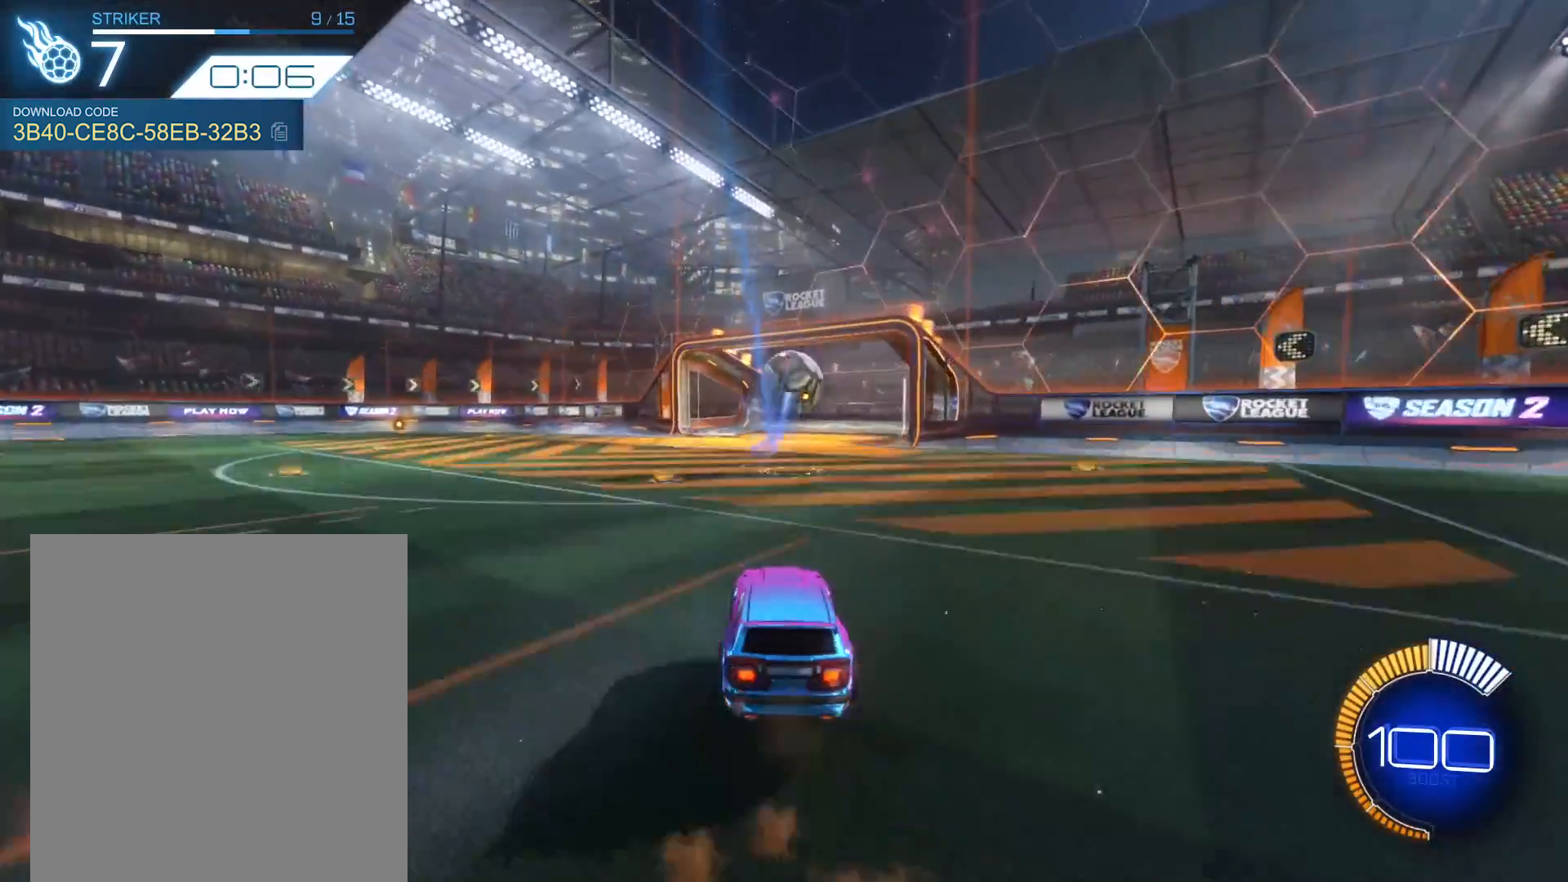
{"buttons": [], "left_stick": "center", "events": [[200, "A", "up"], [267, "R1", "down"], [300, "left_stick", "up"], [434, "R1", "up"], [500, "R2", "up"], [500, "left_stick", "center"]]}
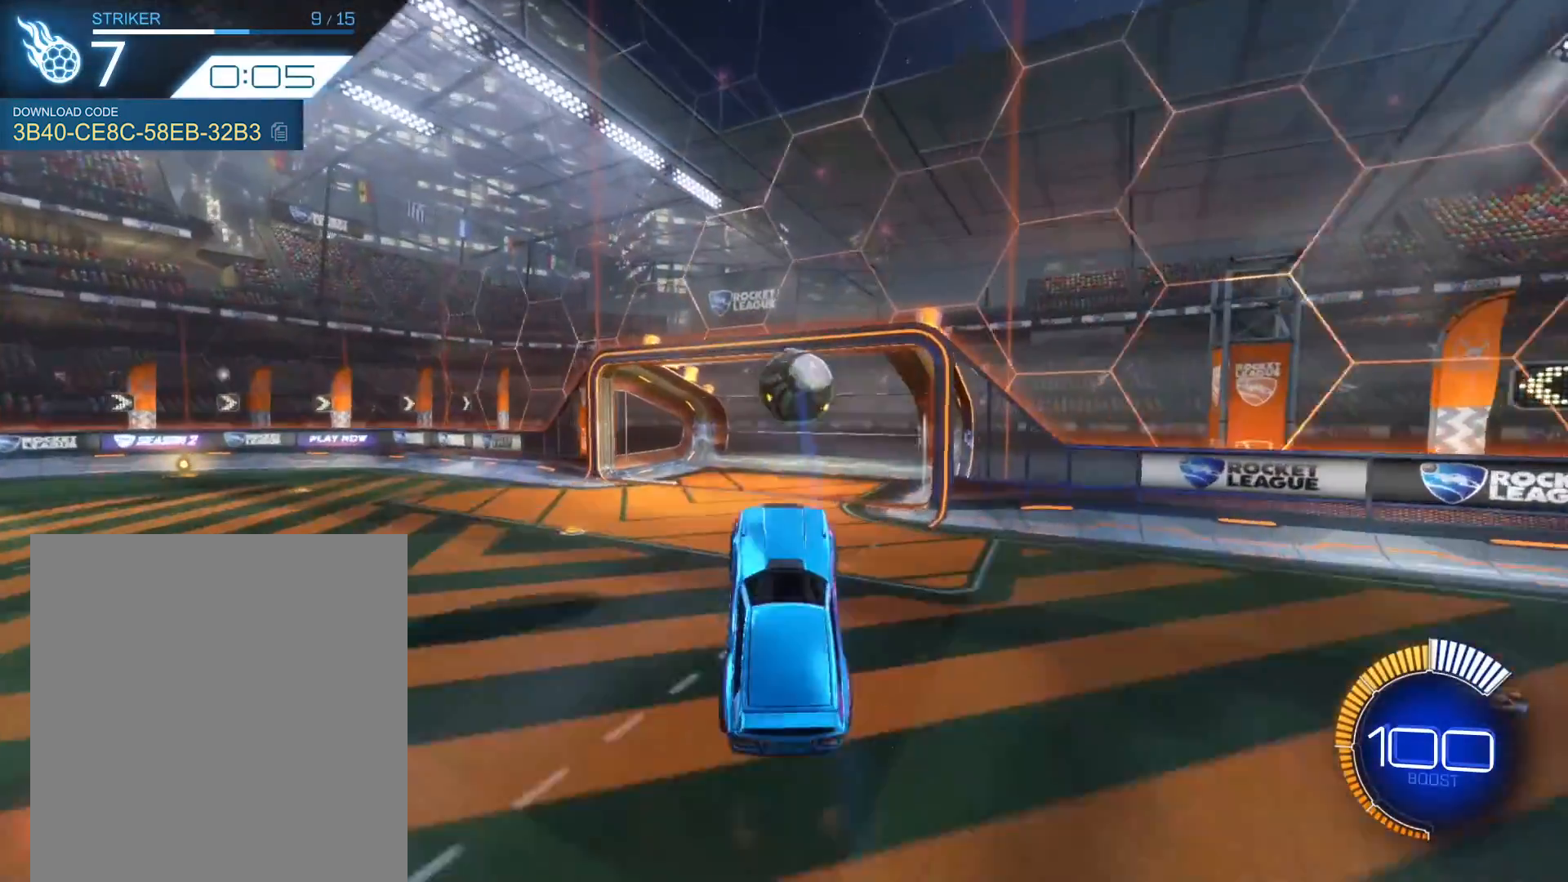
{"buttons": ["A"], "left_stick": "center", "events": [[34, "R2", "down"], [100, "left_stick", "up"], [200, "left_stick", "up-right"], [267, "R2", "up"], [301, "A", "down"], [501, "left_stick", "center"]]}
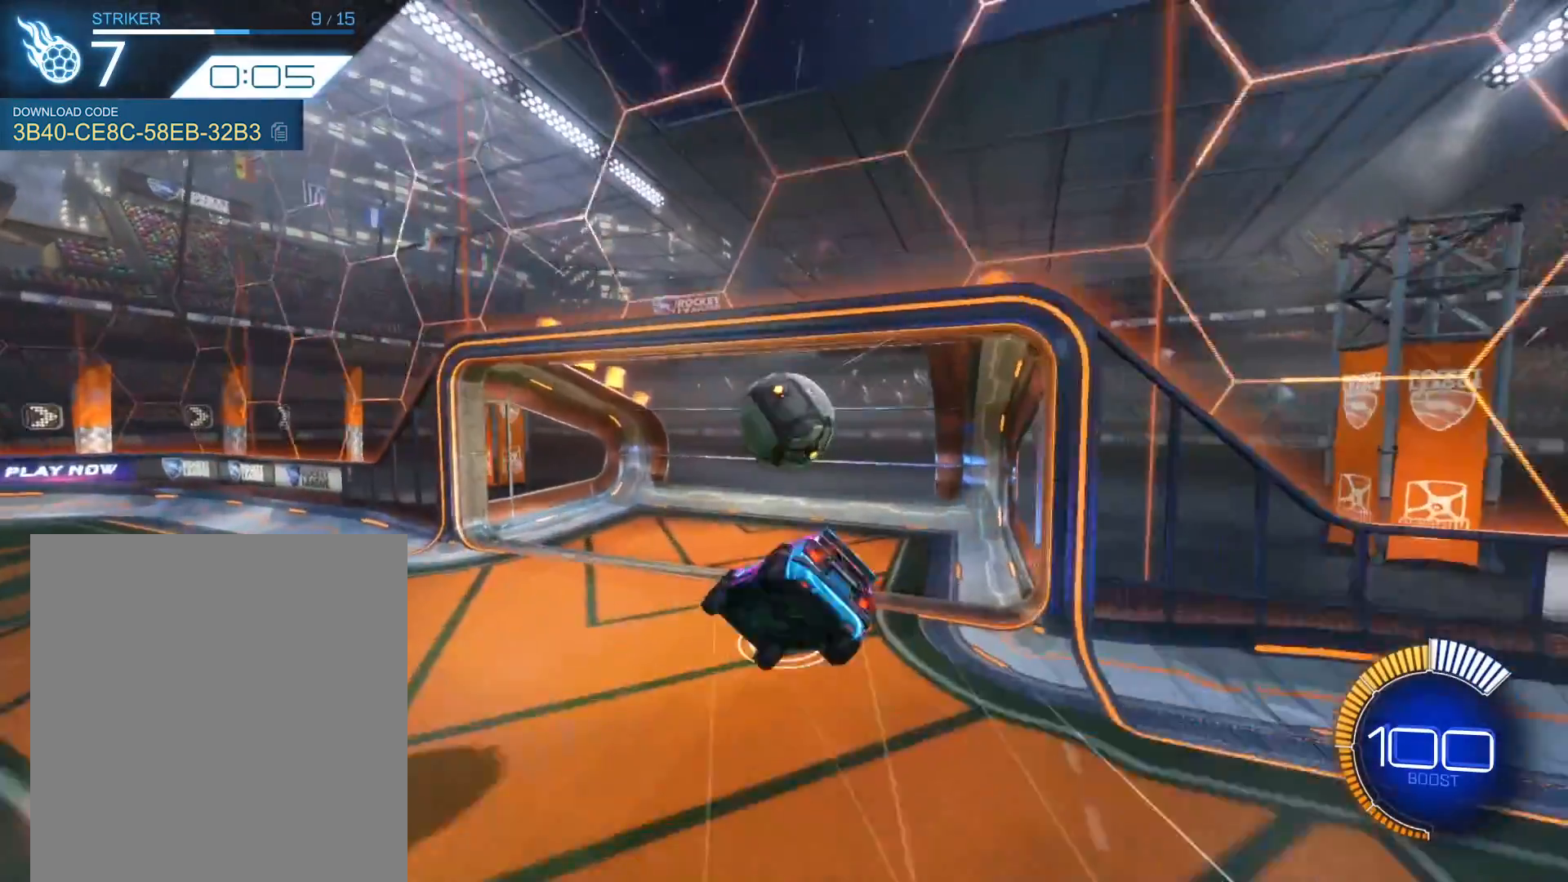
{"buttons": [], "left_stick": "center", "events": [[33, "A", "up"]]}
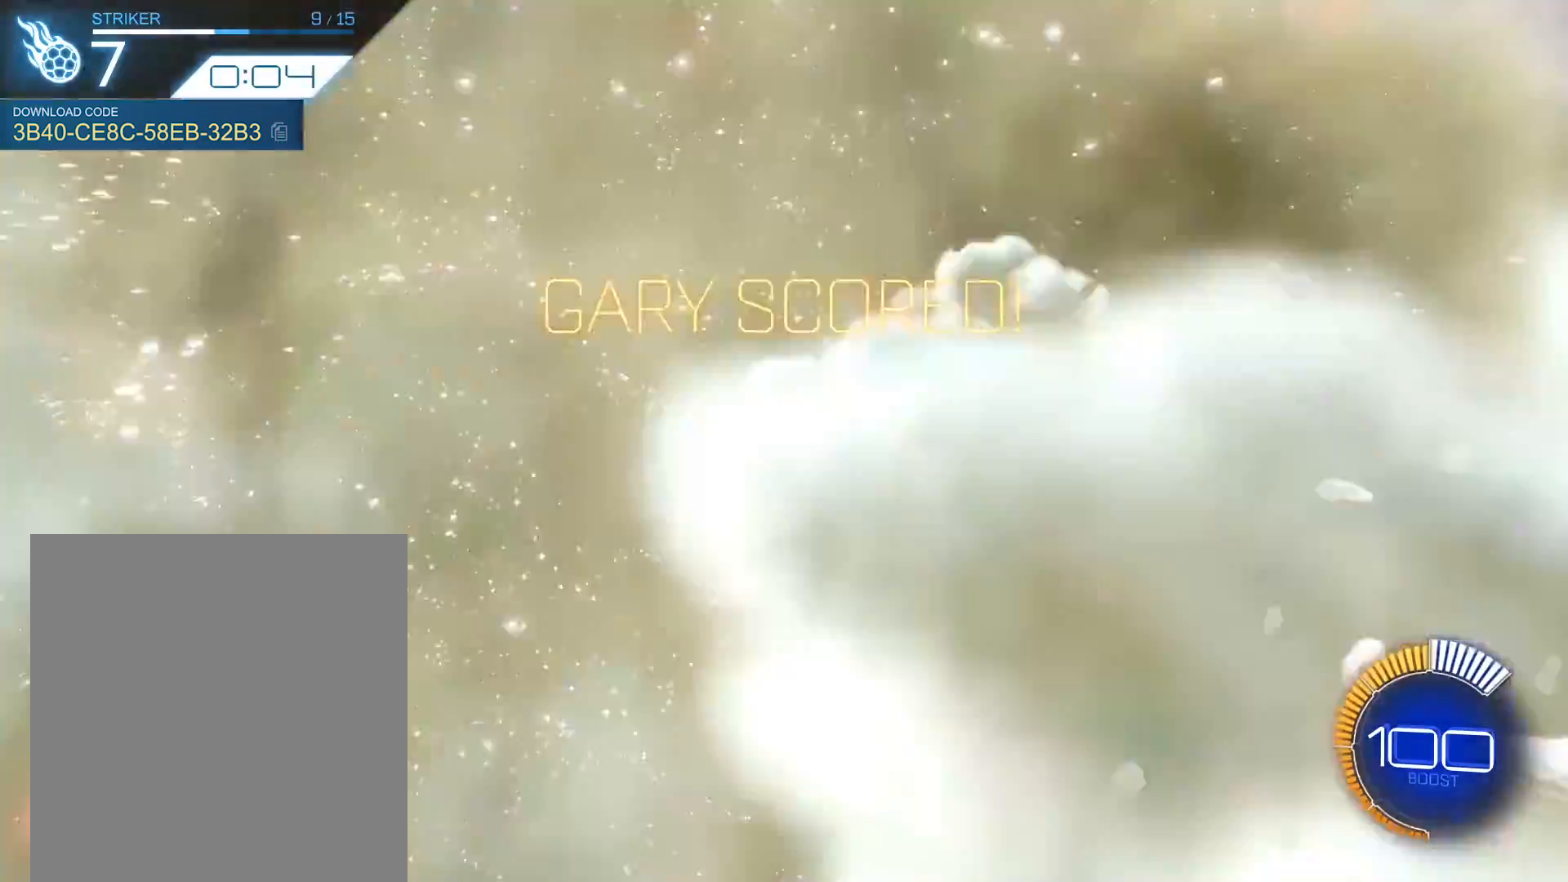
{"buttons": [], "left_stick": "center", "events": []}
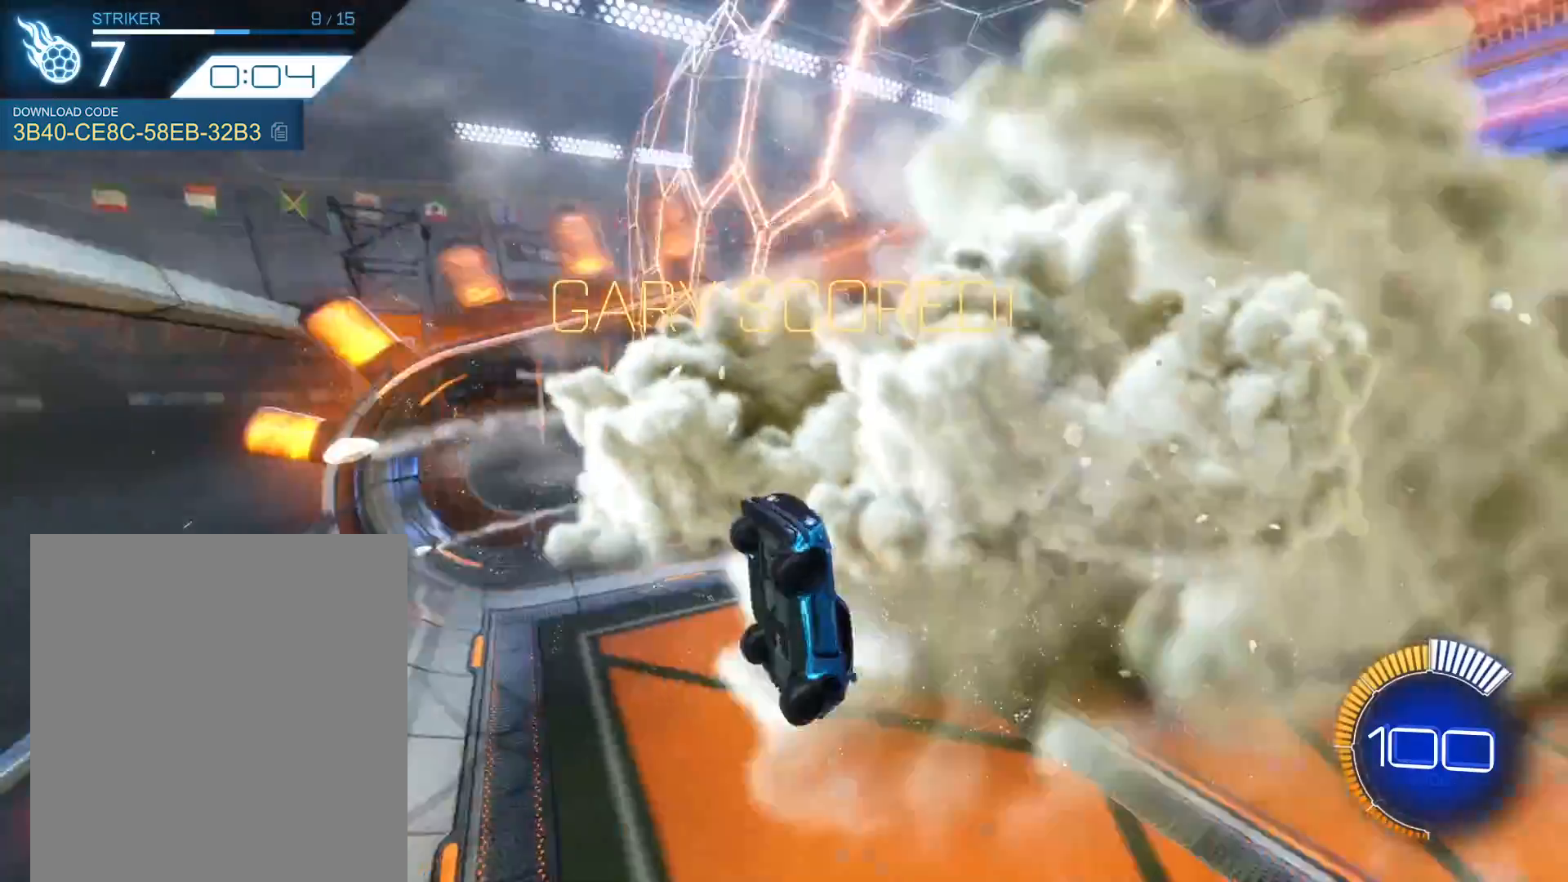
{"buttons": ["R1", "R2"], "left_stick": "down-right", "events": [[333, "R2", "down"], [333, "left_stick", "down-right"], [367, "R1", "down"]]}
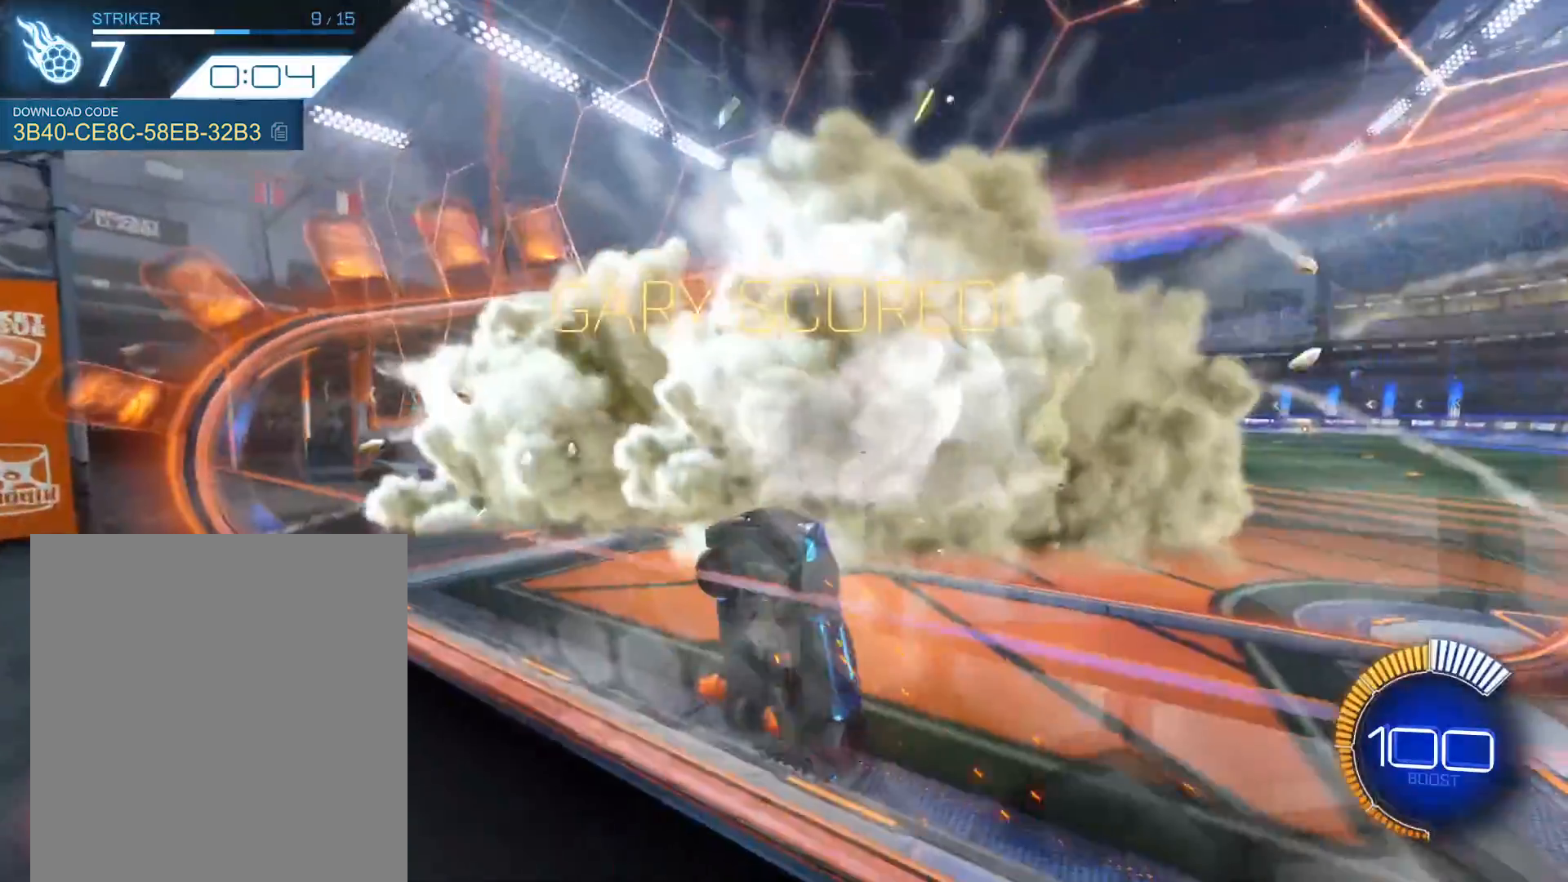
{"buttons": ["R1", "R2"], "left_stick": "down-left", "events": [[134, "left_stick", "center"], [501, "left_stick", "down-left"]]}
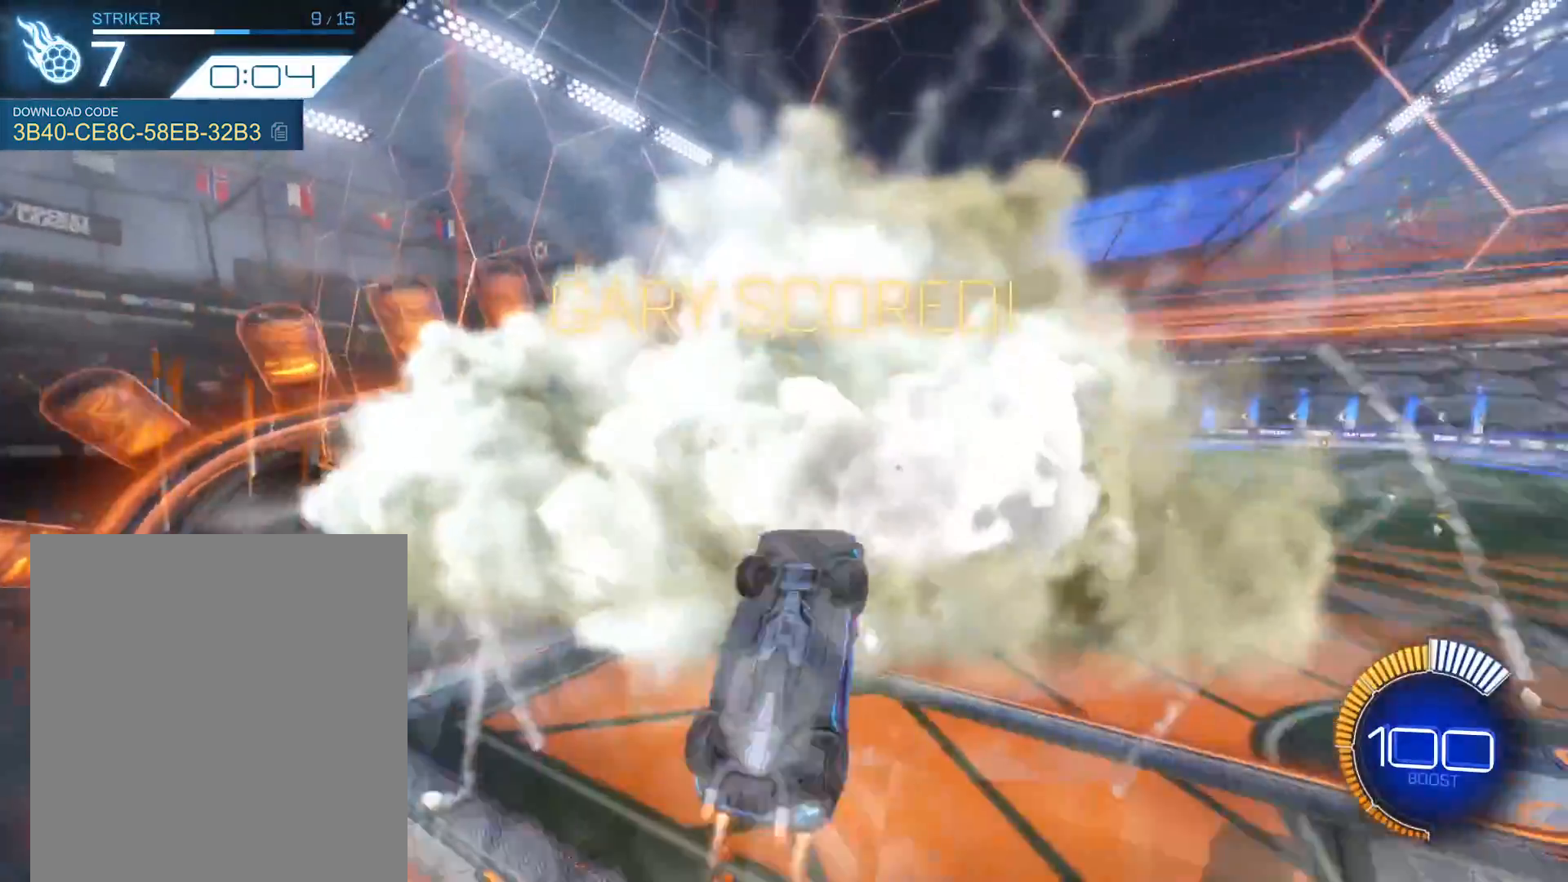
{"buttons": ["R1", "R2"], "left_stick": "center", "events": [[100, "left_stick", "left"], [167, "L1", "down"], [200, "A", "down"], [200, "R1", "up"], [200, "R2", "up"], [300, "A", "up"], [300, "L1", "up"], [300, "left_stick", "center"], [433, "R2", "down"], [500, "R1", "down"]]}
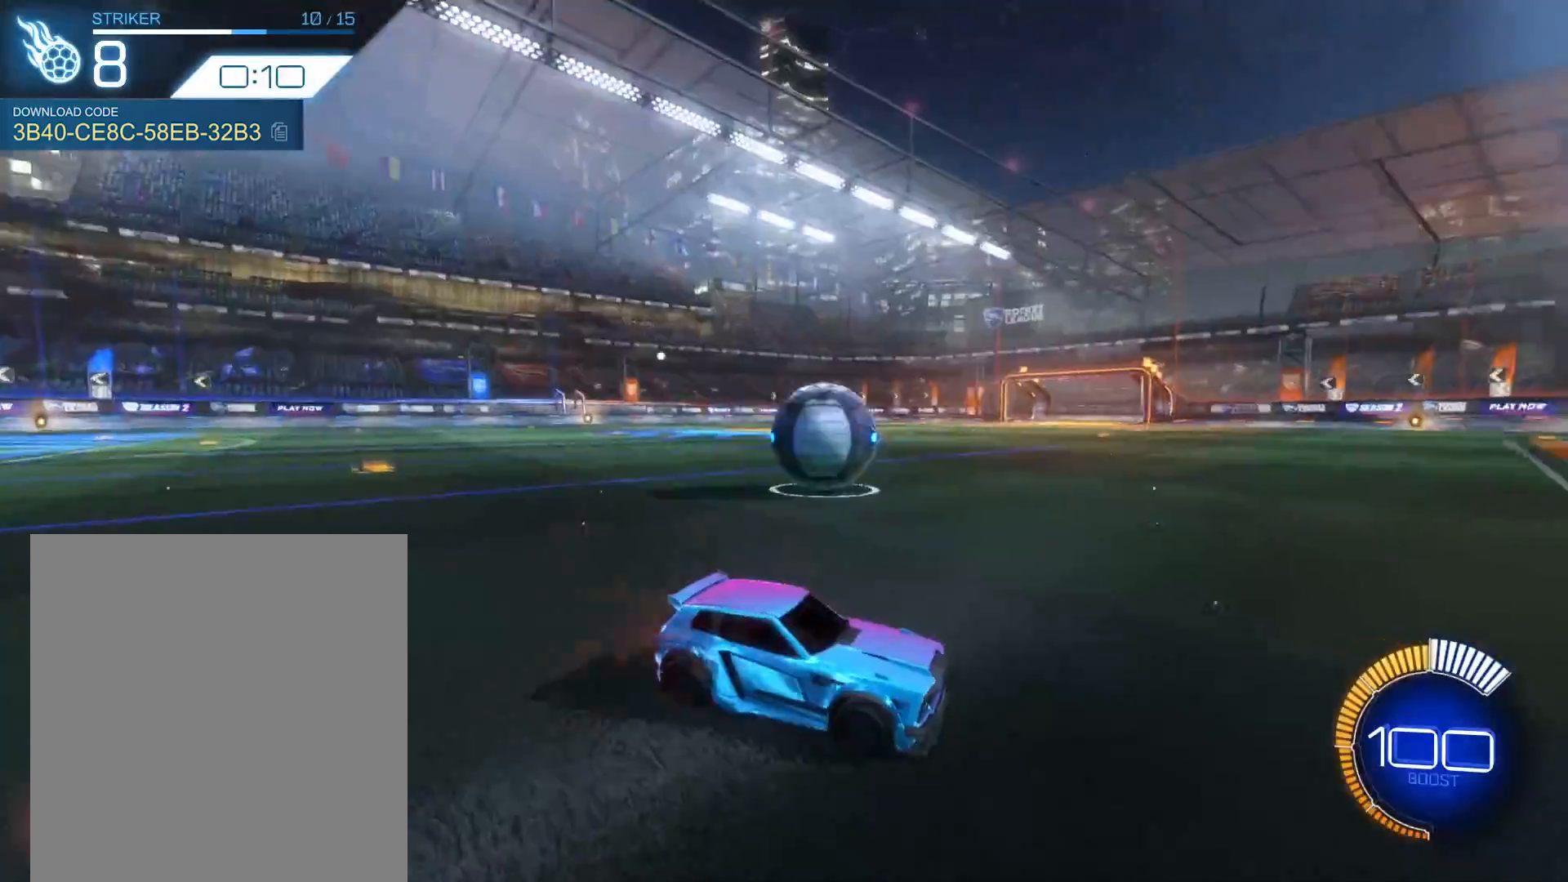
{"buttons": ["R1", "R2"], "left_stick": "center", "events": [[67, "left_stick", "right"], [234, "left_stick", "center"]]}
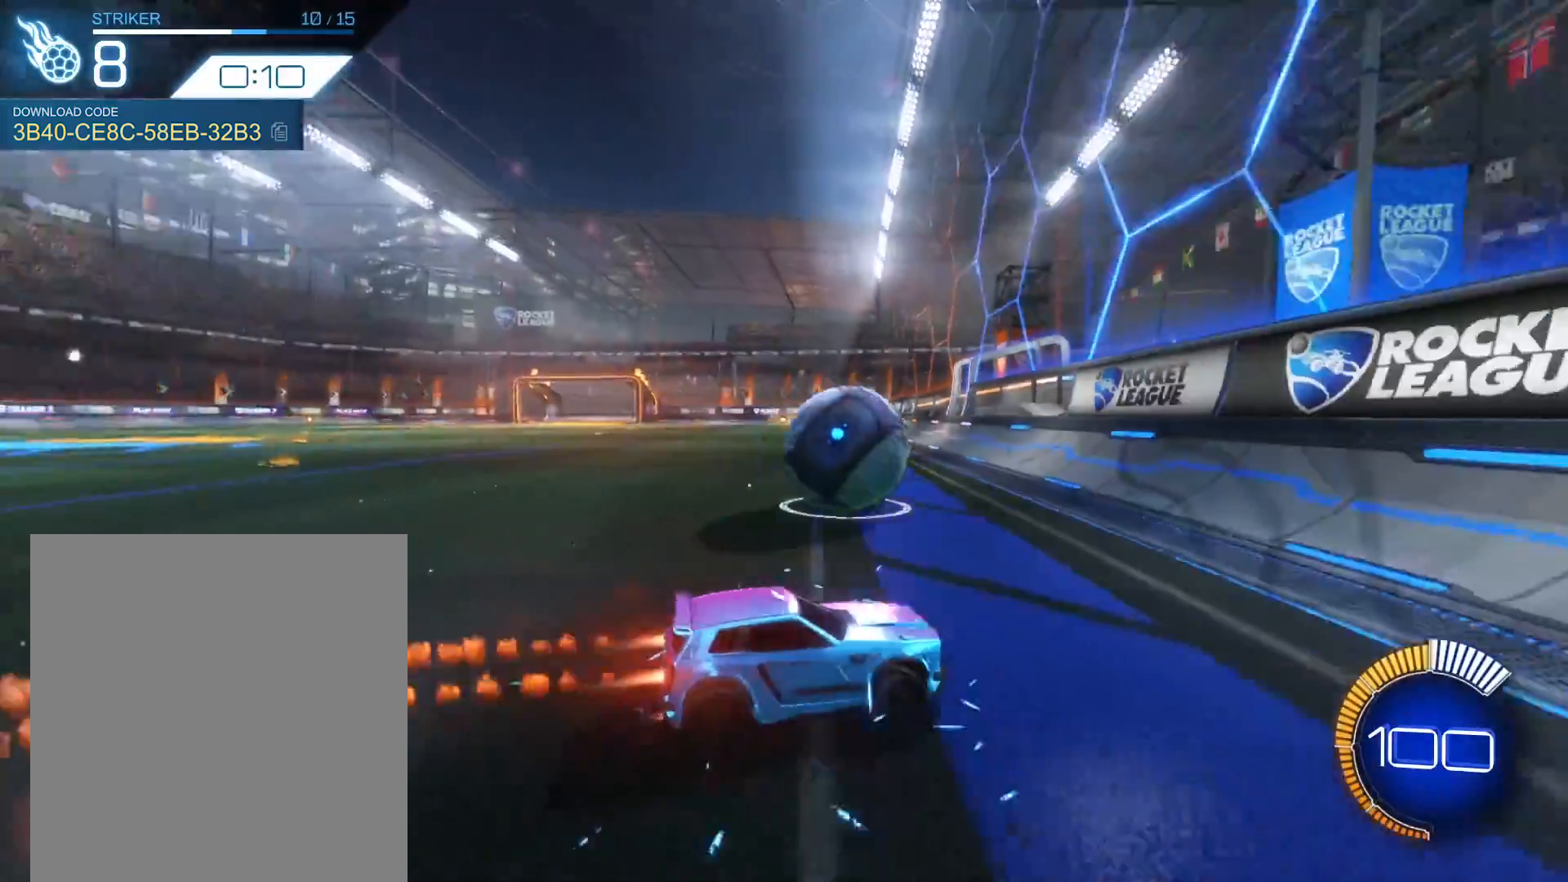
{"buttons": ["R2"], "left_stick": "center", "events": [[233, "R1", "up"], [267, "left_stick", "left"], [400, "left_stick", "center"]]}
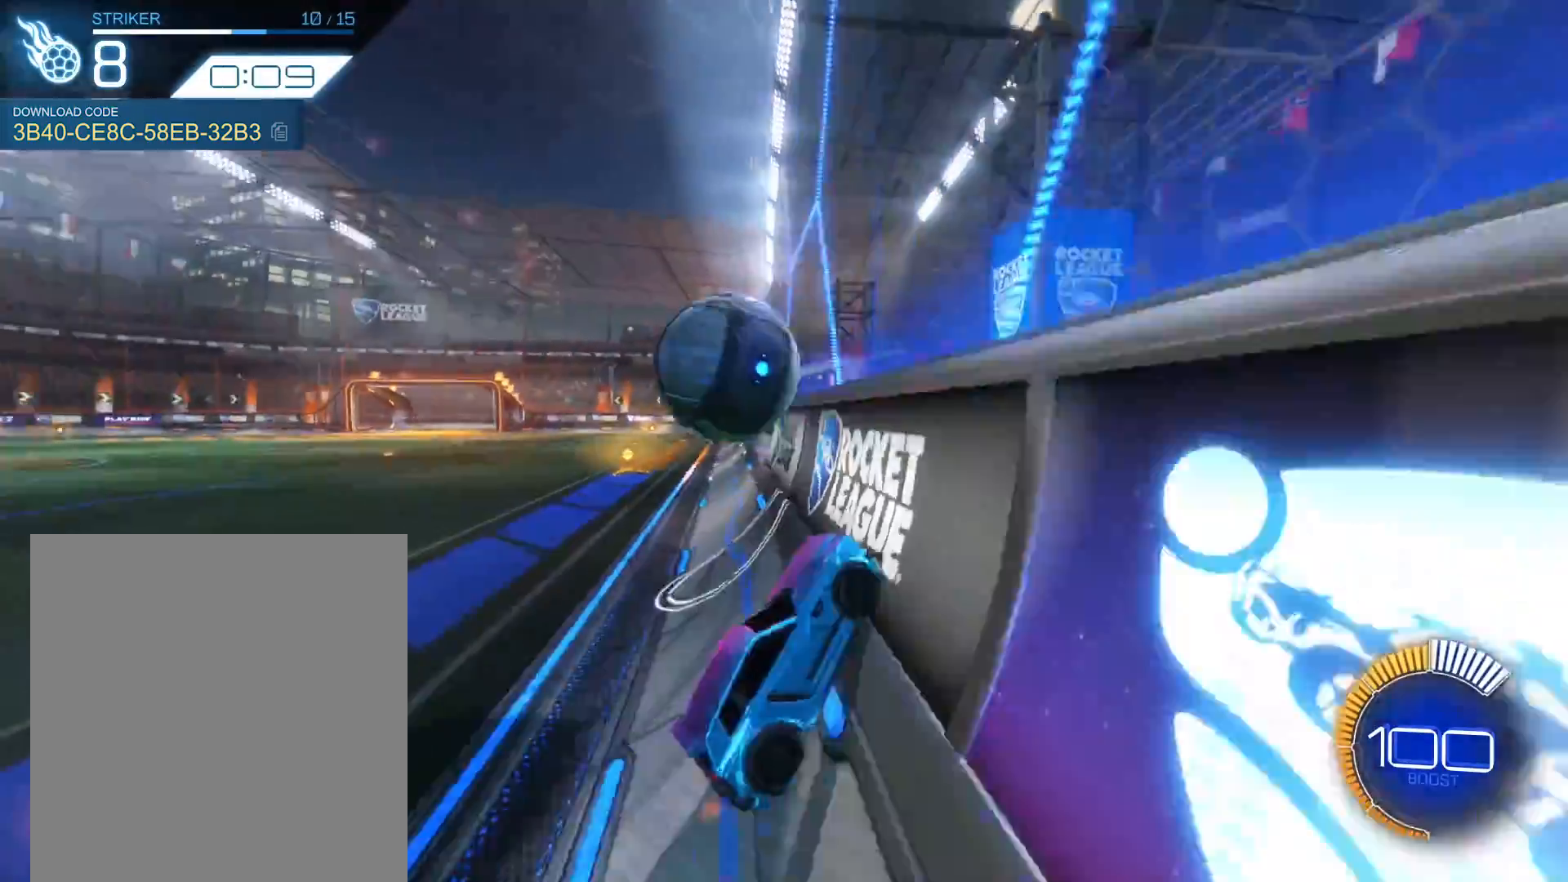
{"buttons": ["R2"], "left_stick": "left", "events": [[134, "left_stick", "left"]]}
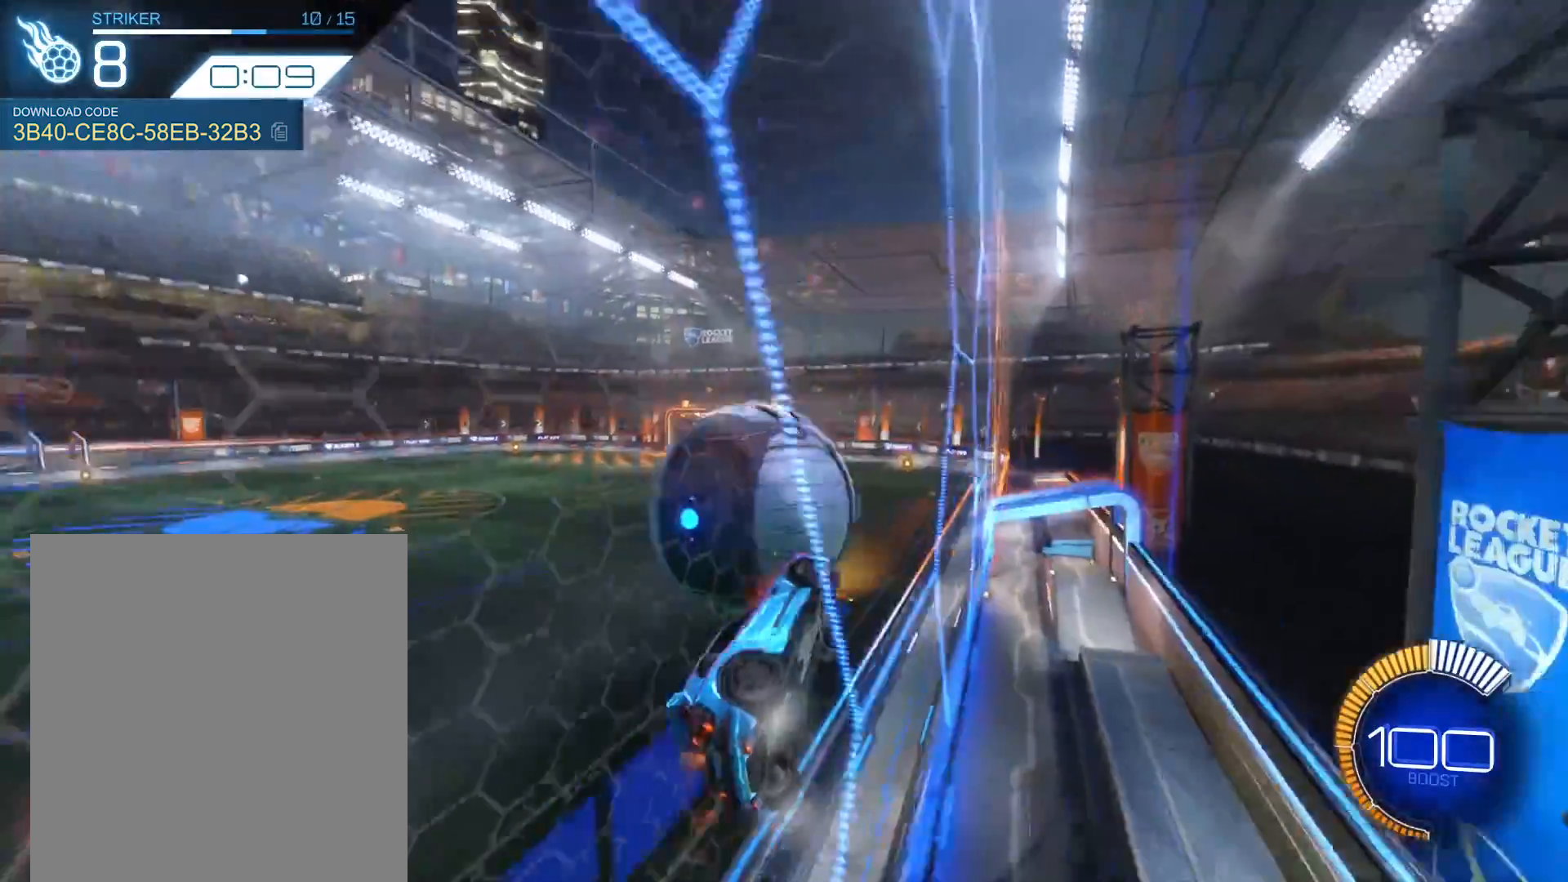
{"buttons": ["R2"], "left_stick": "center", "events": [[500, "left_stick", "center"]]}
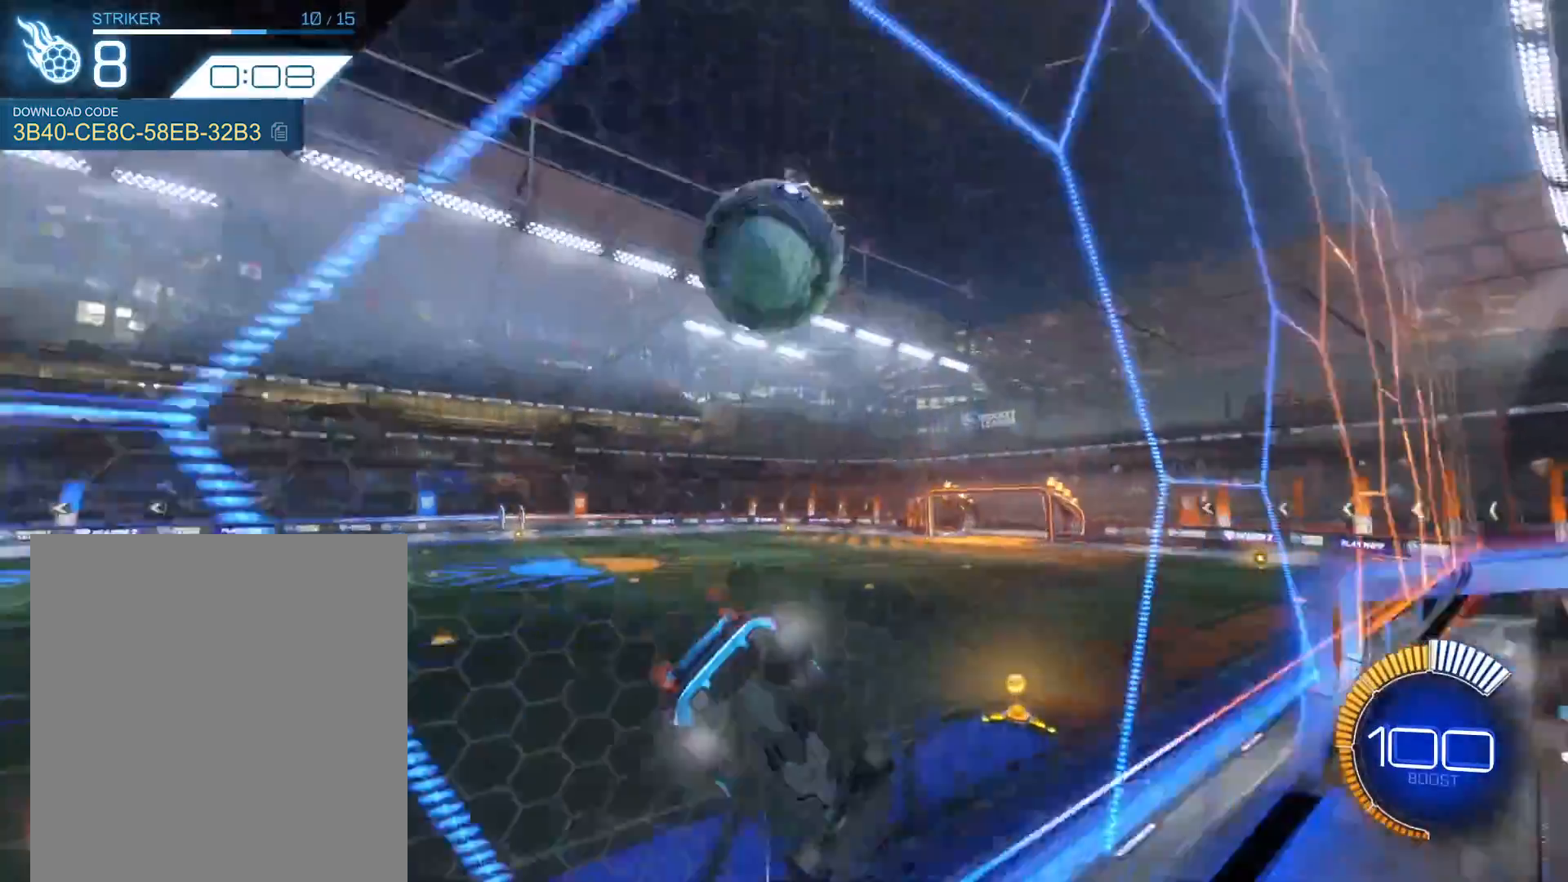
{"buttons": ["R2"], "left_stick": "center", "events": [[34, "R2", "up"], [34, "left_stick", "right"], [134, "L2", "down"], [200, "L2", "up"], [200, "R2", "down"], [267, "left_stick", "center"]]}
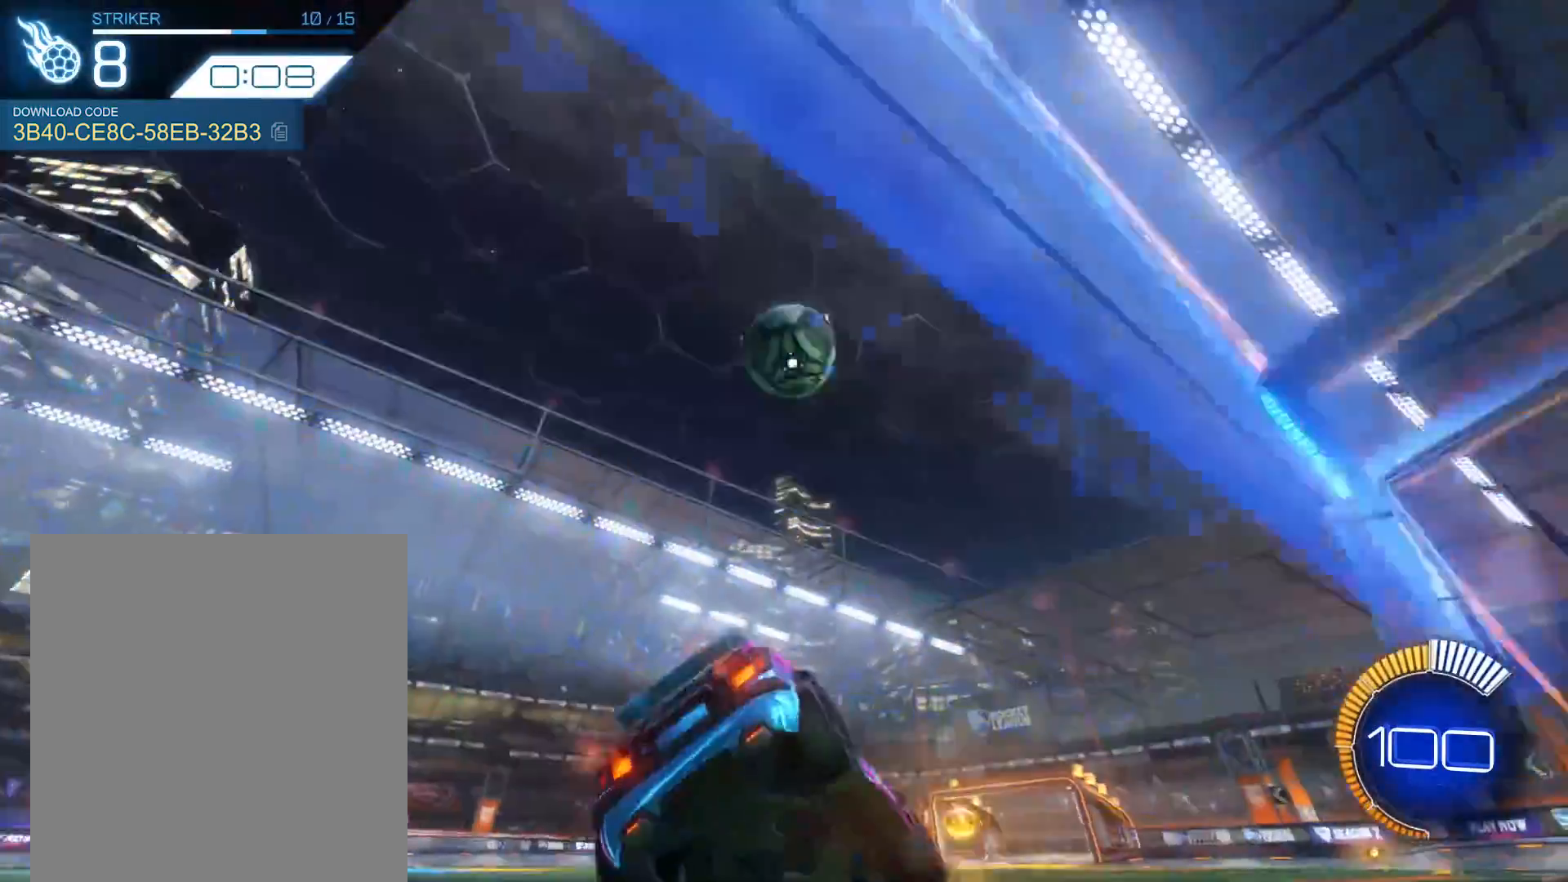
{"buttons": ["R2"], "left_stick": "center", "events": [[66, "left_stick", "right"], [167, "left_stick", "center"]]}
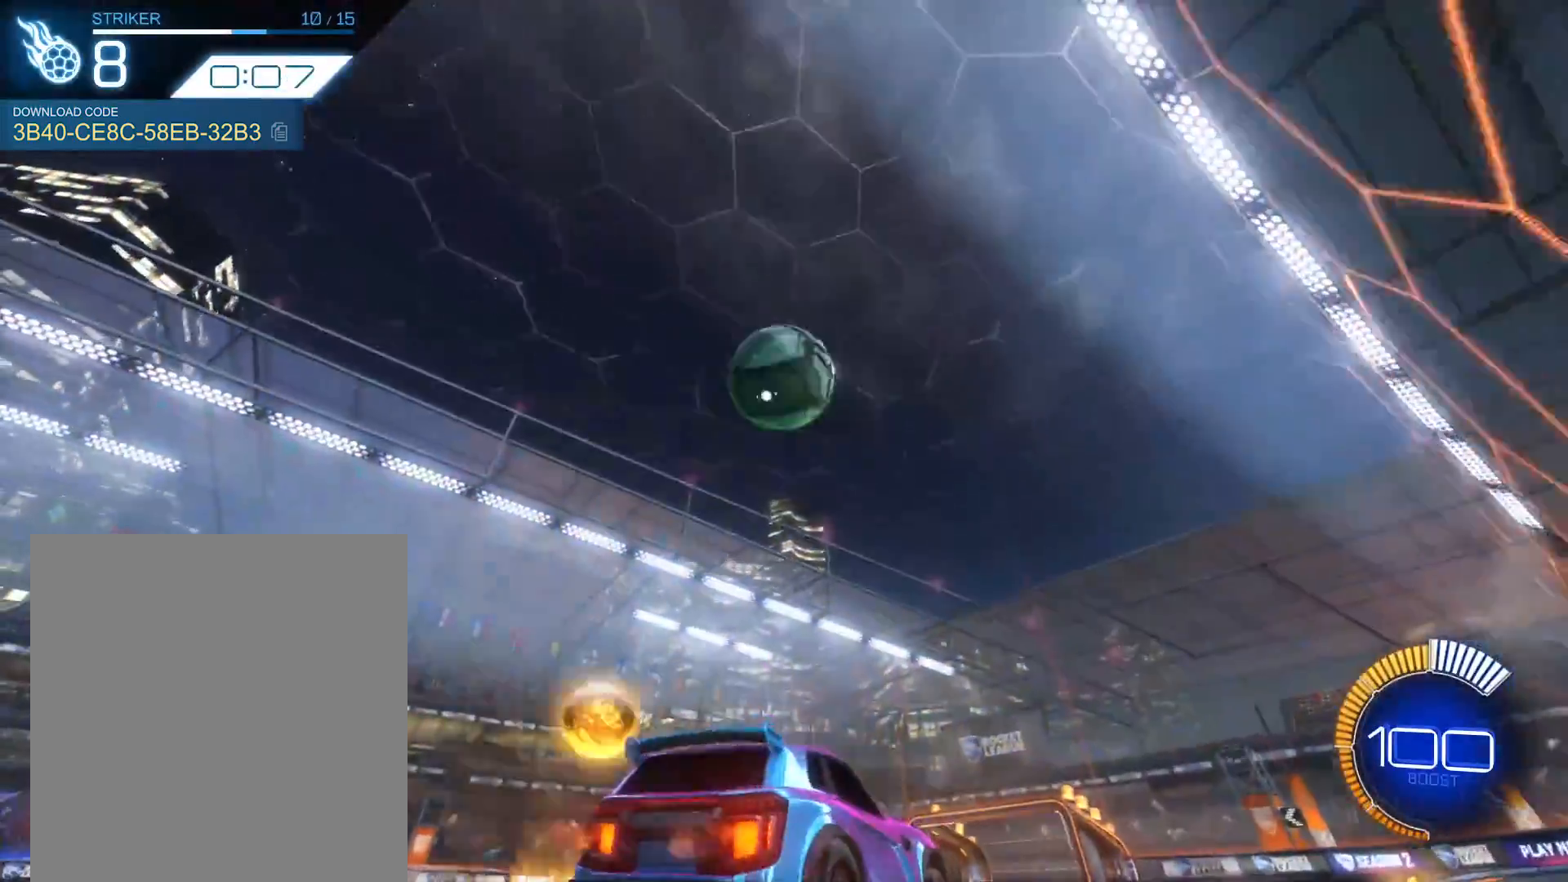
{"buttons": ["R1", "R2"], "left_stick": "center", "events": [[67, "left_stick", "down-left"], [134, "A", "down"], [234, "left_stick", "down"], [367, "A", "up"], [367, "R1", "down"], [367, "left_stick", "down-right"], [467, "left_stick", "center"]]}
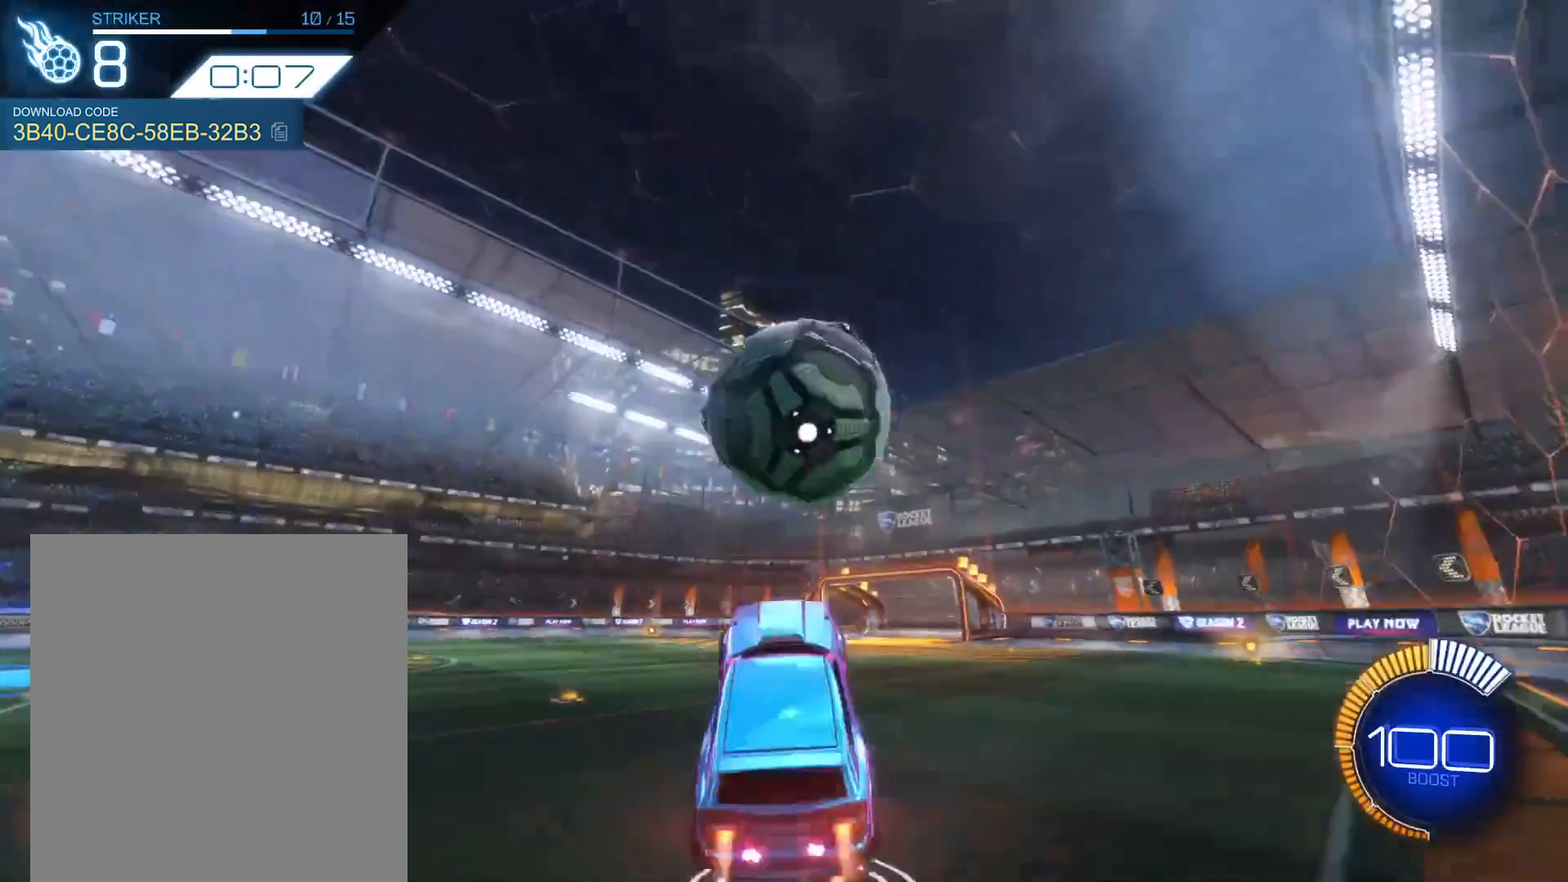
{"buttons": [], "left_stick": "center", "events": [[33, "left_stick", "up-right"], [66, "A", "down"], [200, "A", "up"], [200, "R1", "up"], [200, "left_stick", "center"], [433, "R2", "up"]]}
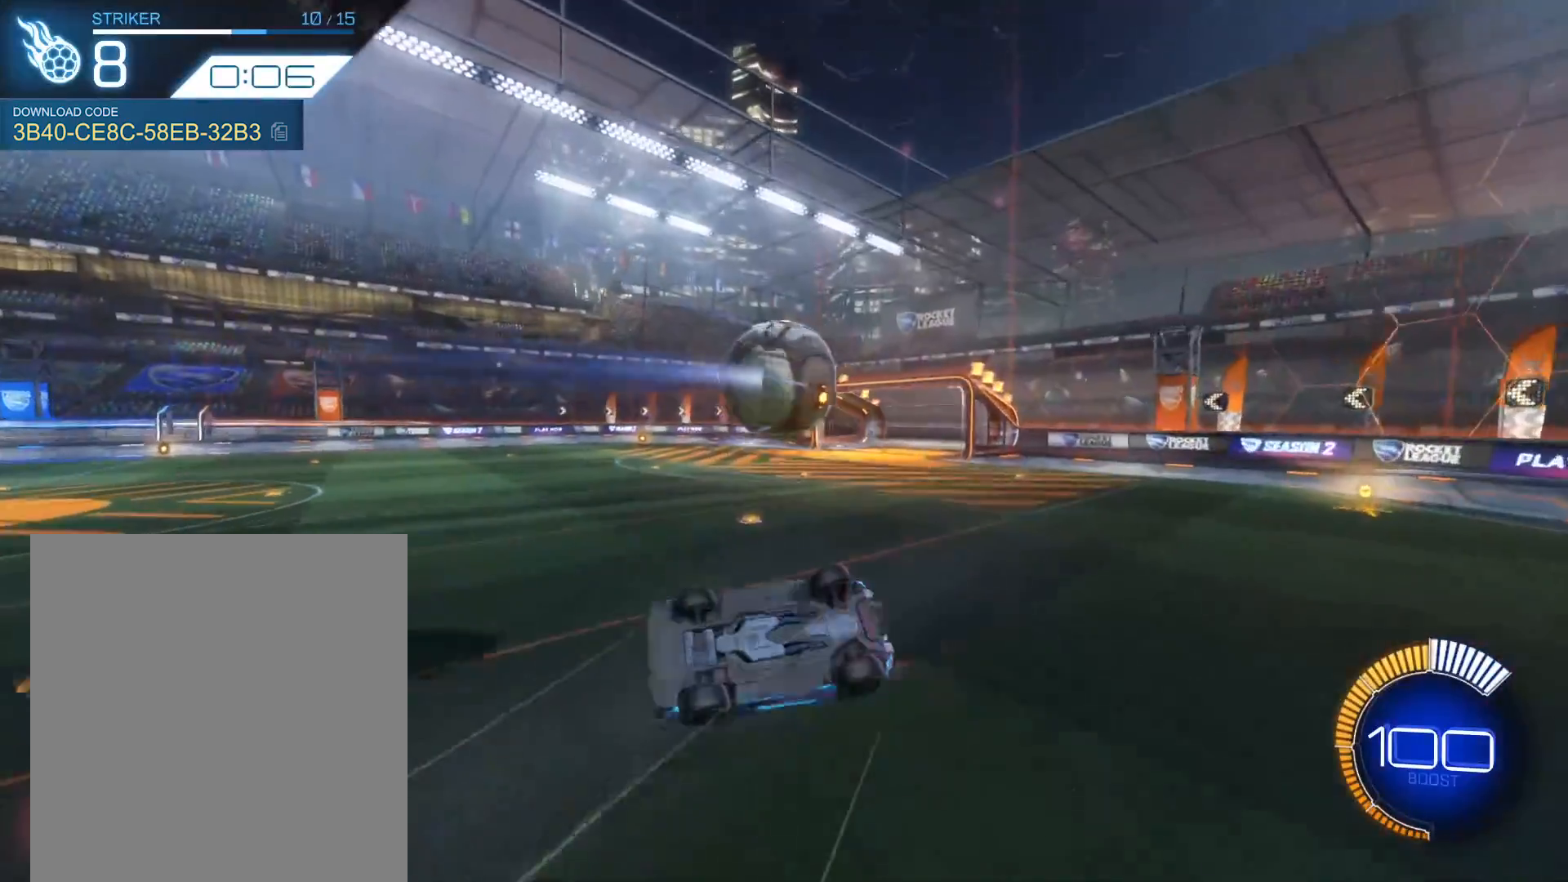
{"buttons": [], "left_stick": "up", "events": [[467, "left_stick", "up"]]}
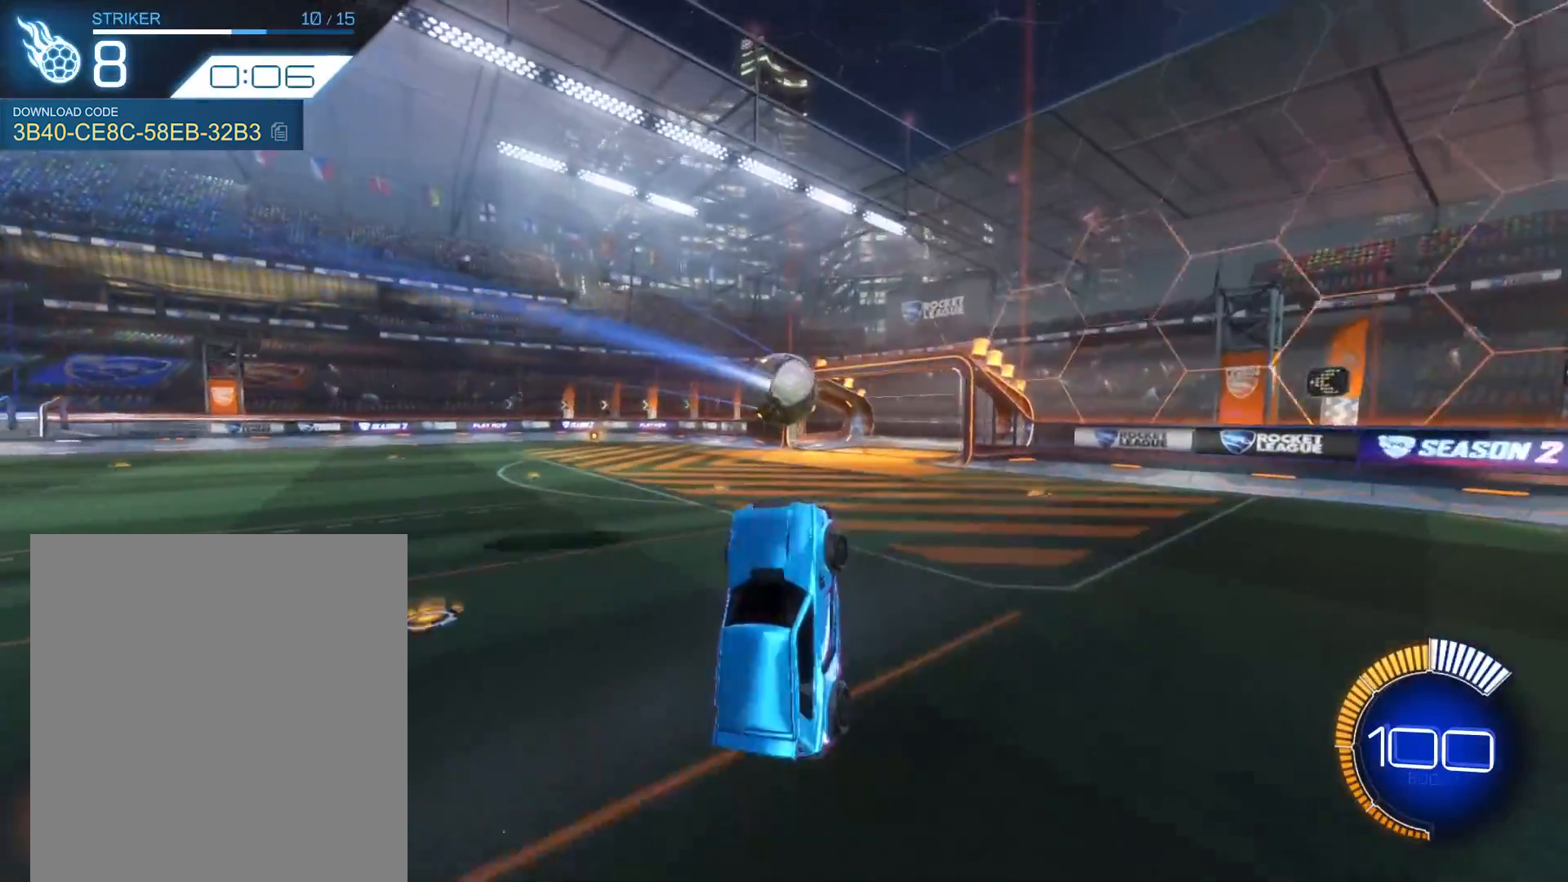
{"buttons": ["R1", "R2"], "left_stick": "left", "events": [[167, "left_stick", "center"], [233, "left_stick", "up"], [367, "R1", "down"], [367, "R2", "down"], [367, "left_stick", "left"]]}
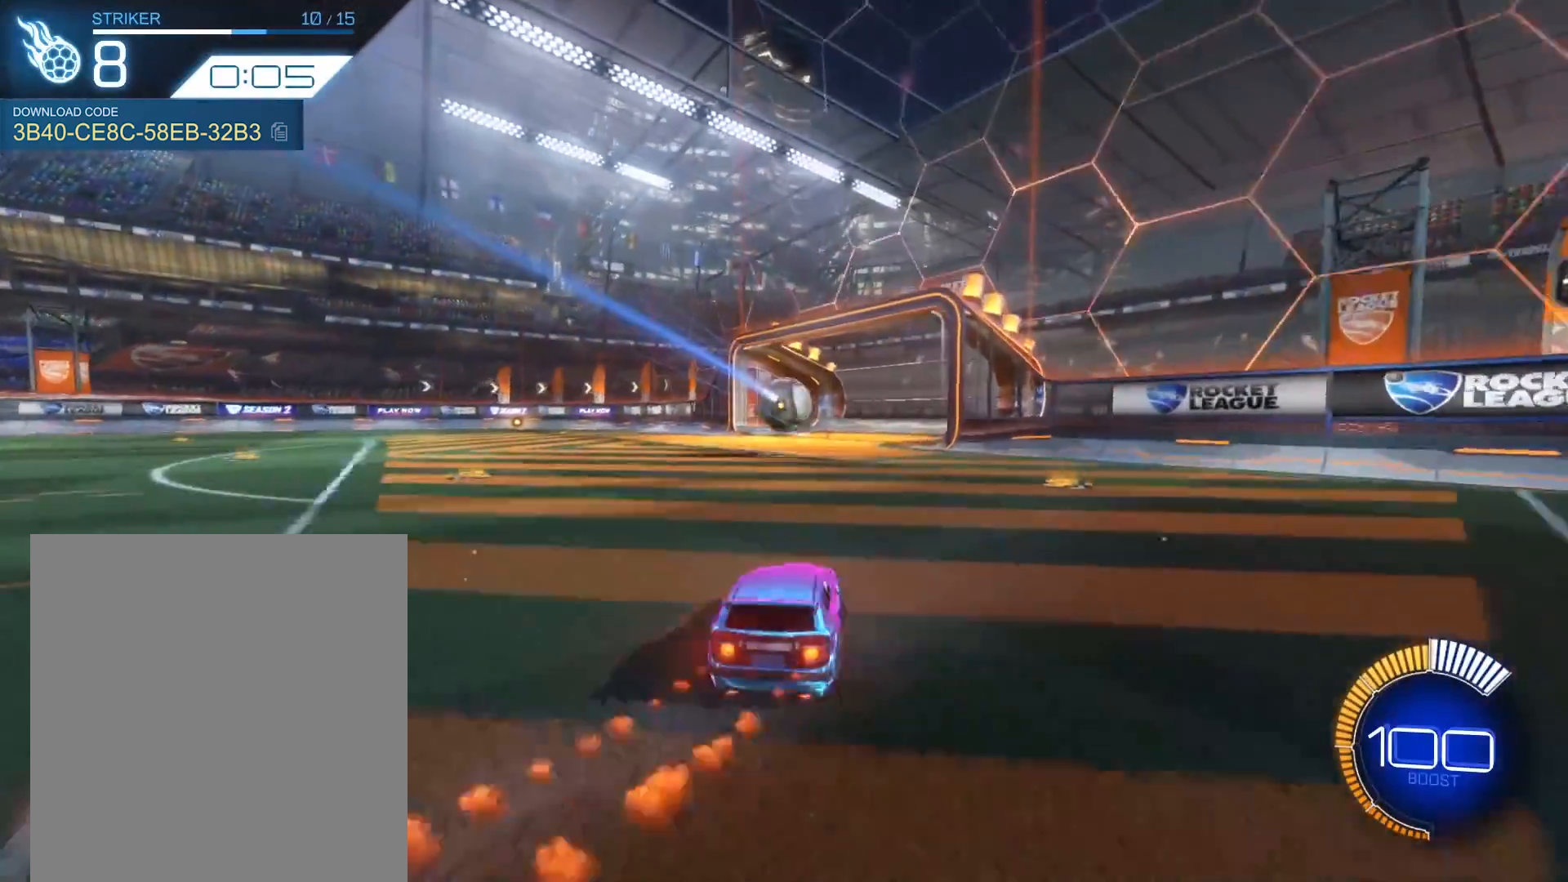
{"buttons": ["R2"], "left_stick": "left", "events": [[334, "R1", "up"]]}
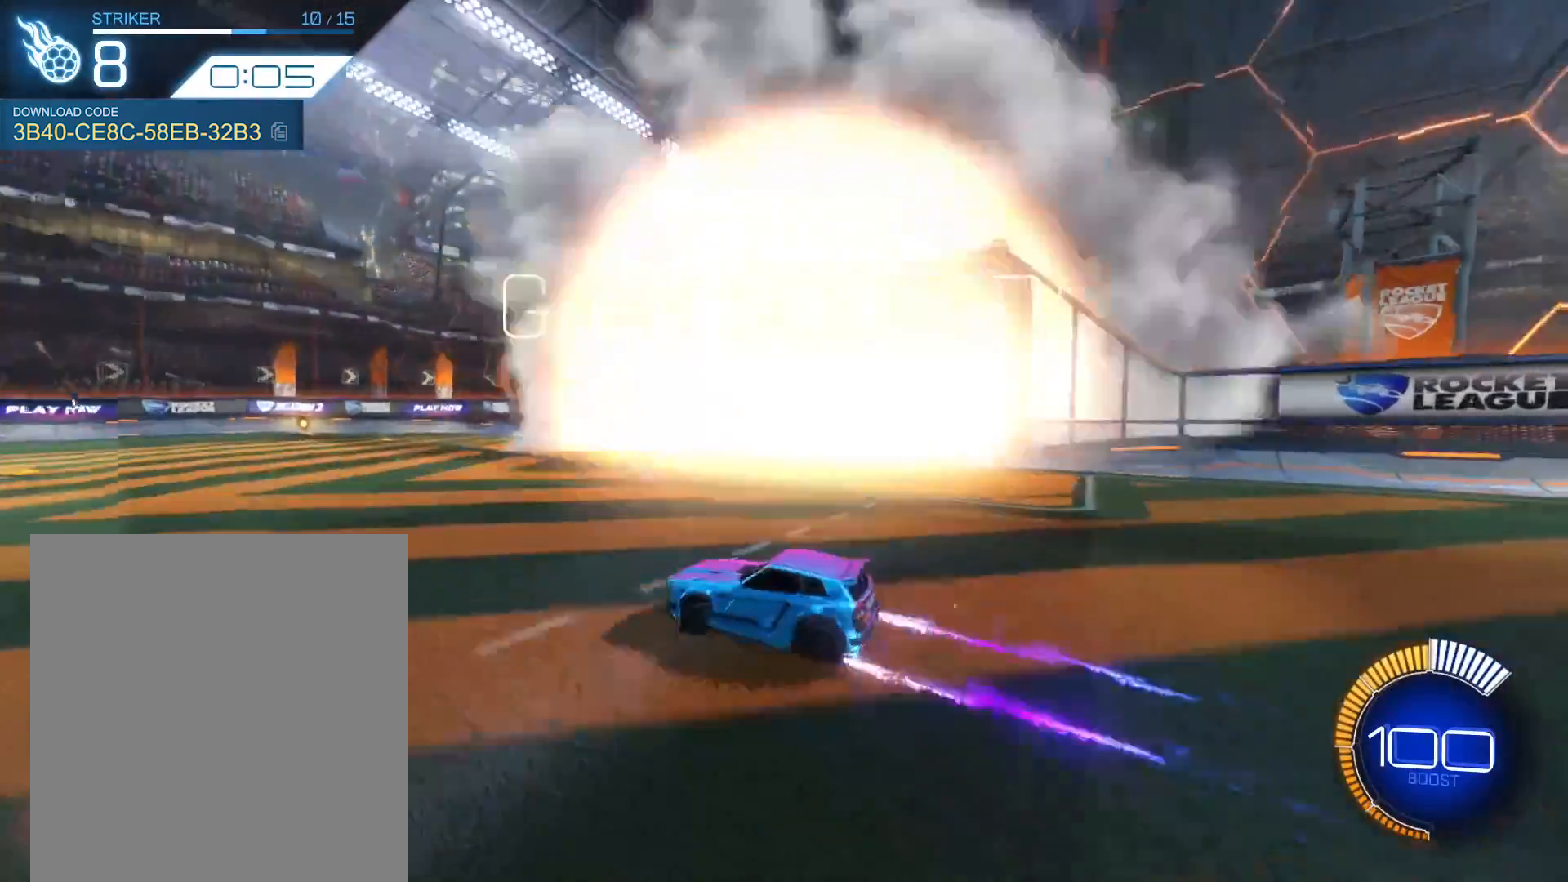
{"buttons": ["L1", "R2"], "left_stick": "left", "events": [[467, "L1", "down"]]}
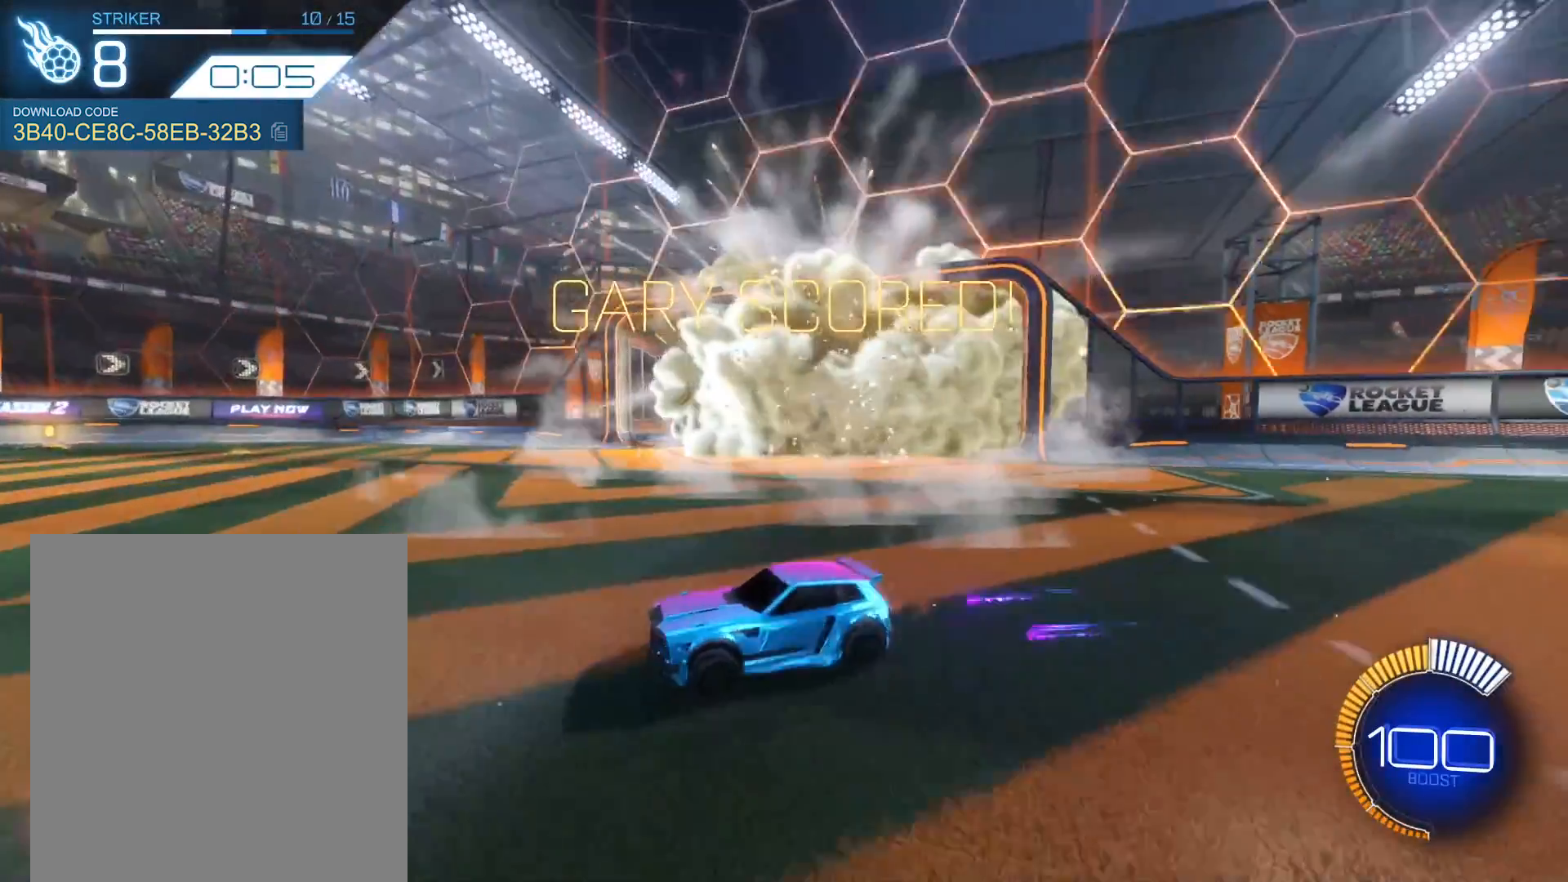
{"buttons": [], "left_stick": "center", "events": [[134, "A", "down"], [134, "L1", "up"], [134, "R2", "up"], [134, "left_stick", "center"], [234, "A", "up"]]}
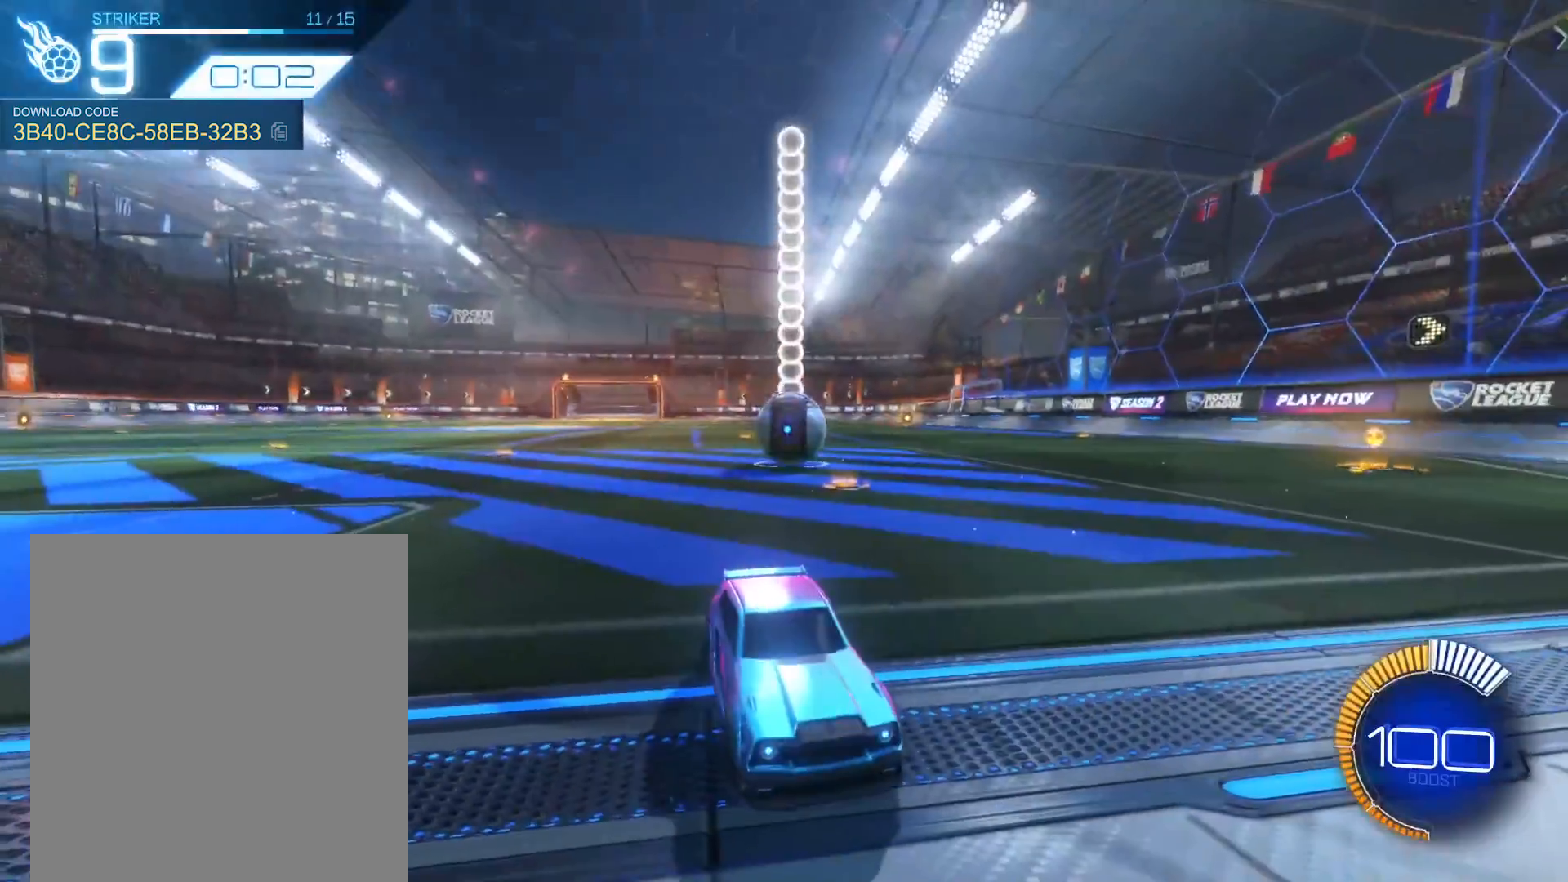
{"buttons": ["R2"], "left_stick": "center", "events": [[233, "R2", "down"], [367, "left_stick", "down-left"], [467, "left_stick", "center"]]}
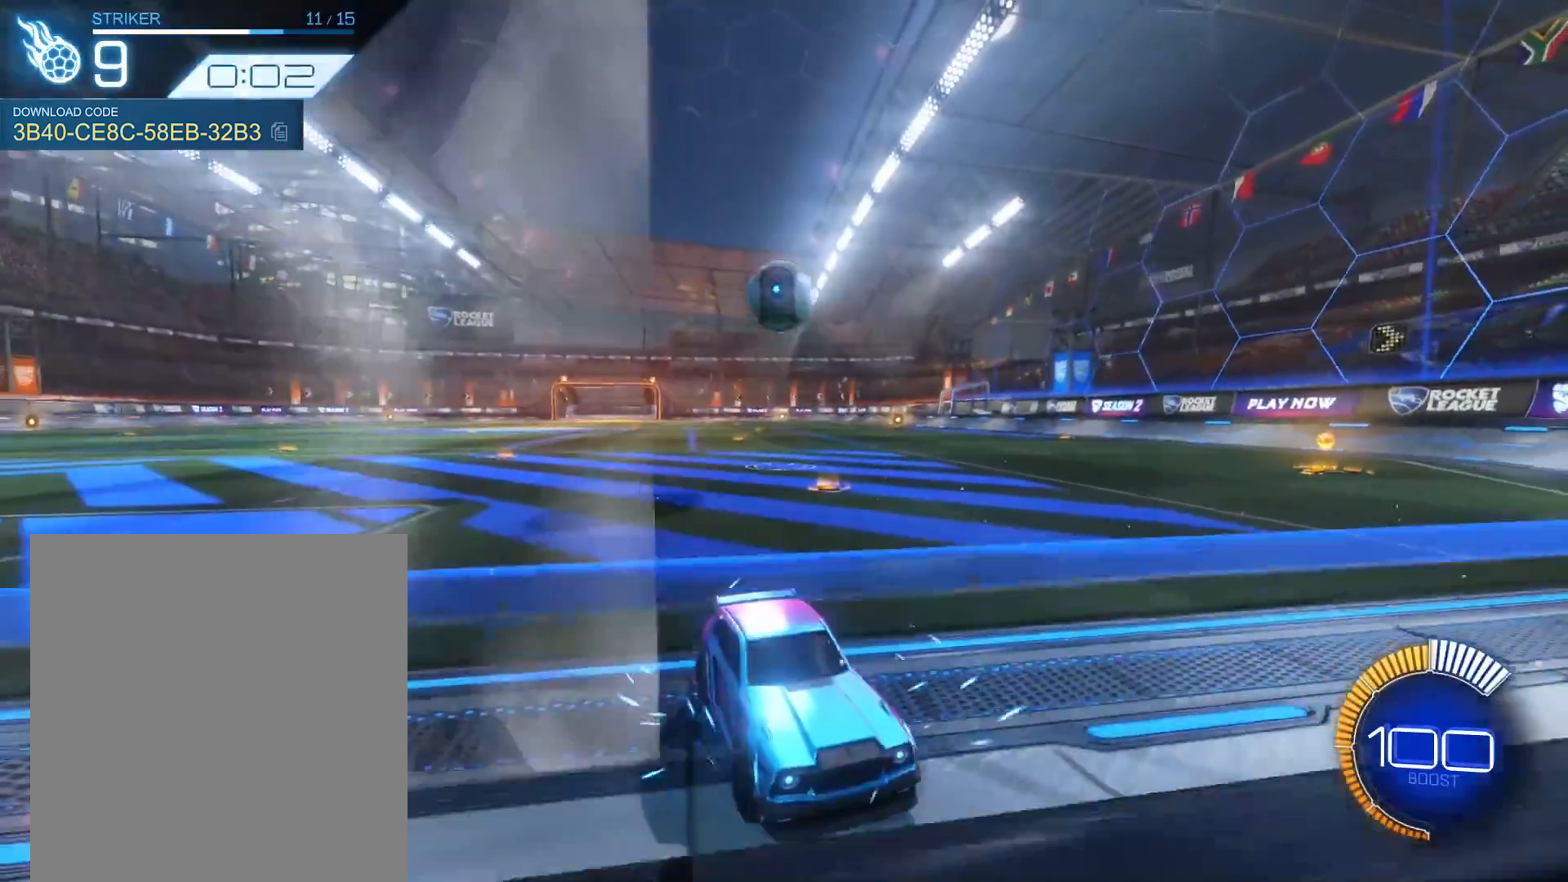
{"buttons": ["R2"], "left_stick": "center", "events": []}